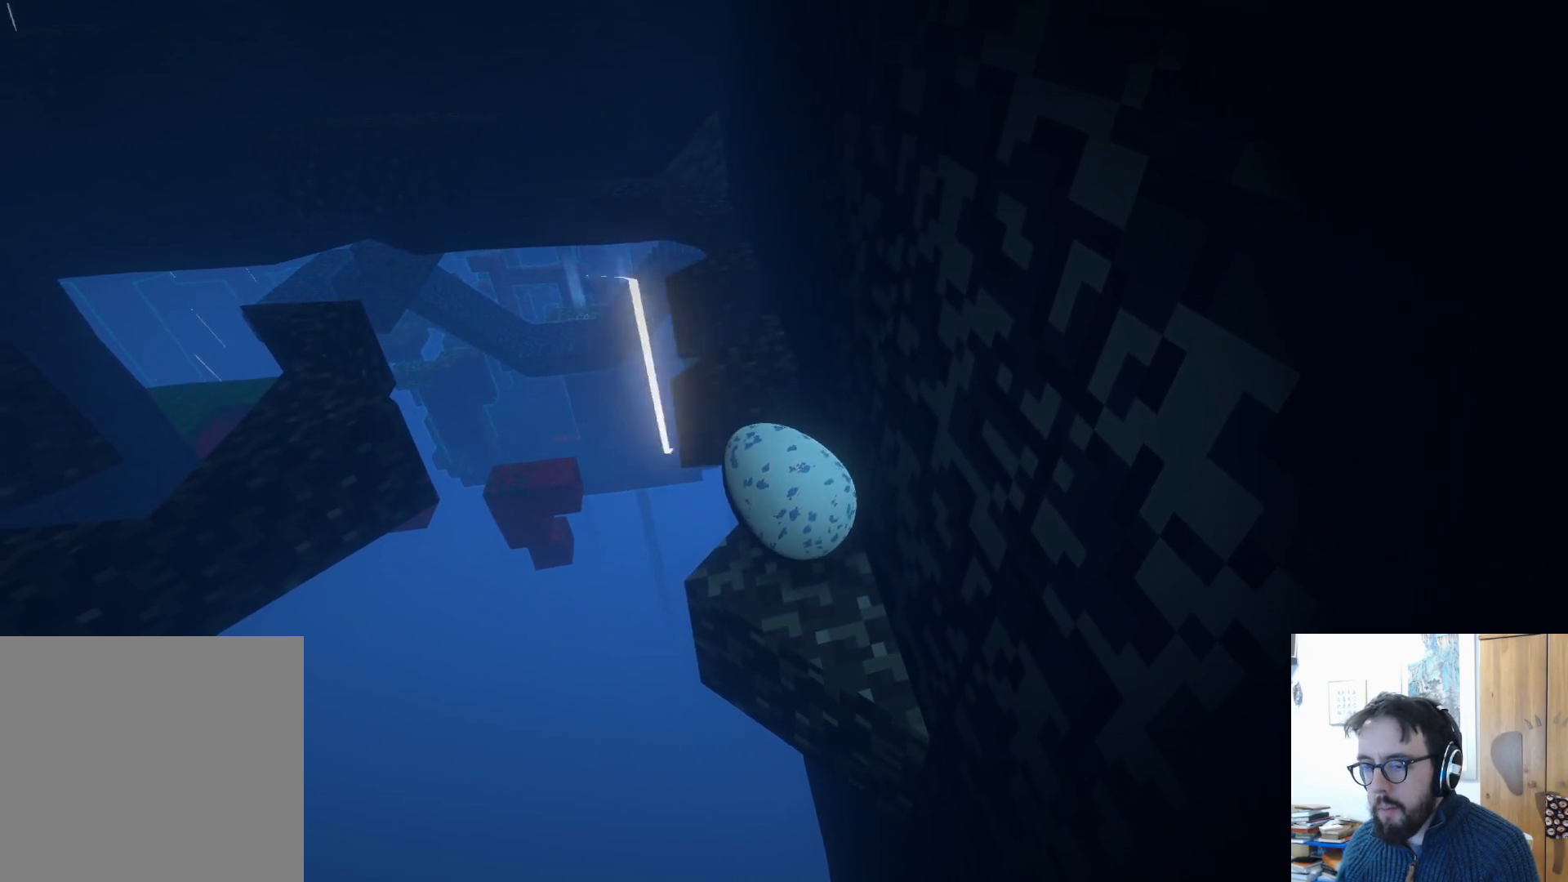
Gameplay with a controller (Xbox layout); each line is a JSON object with the inputs held at the frame after it. "events" lists button and stick changes between this image and that frame as [ms after this image, input, new state], when the widget could be followed in between. Not read: R3.
{"buttons": [], "left_stick": "center", "right_stick": "center", "events": [[167, "left_stick", "right"], [333, "left_stick", "center"]]}
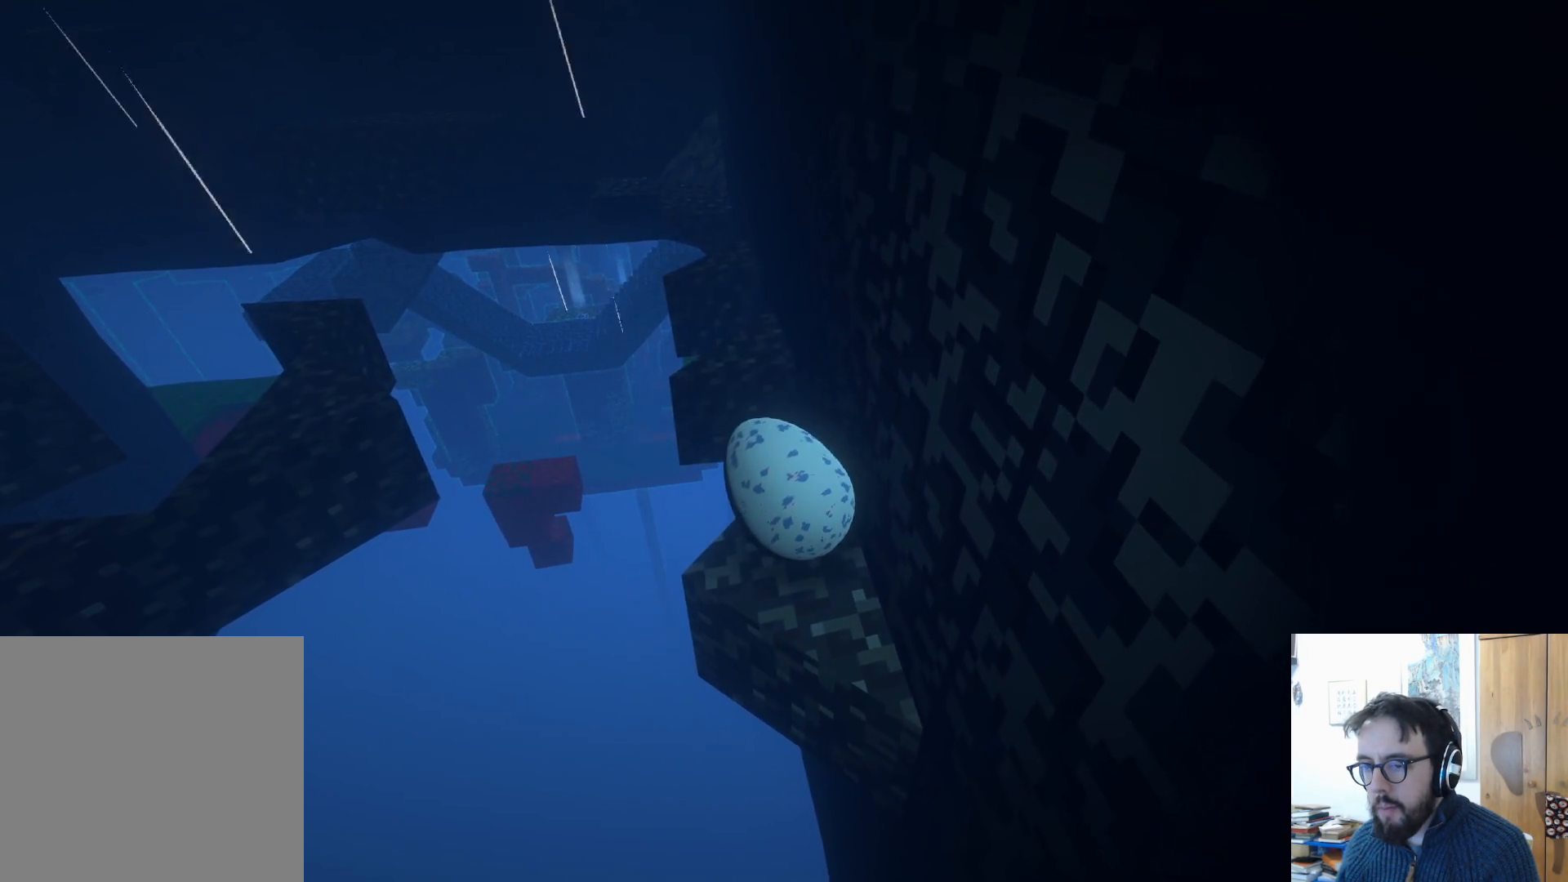
{"buttons": [], "left_stick": "center", "right_stick": "center", "events": [[217, "left_stick", "down"], [467, "left_stick", "center"]]}
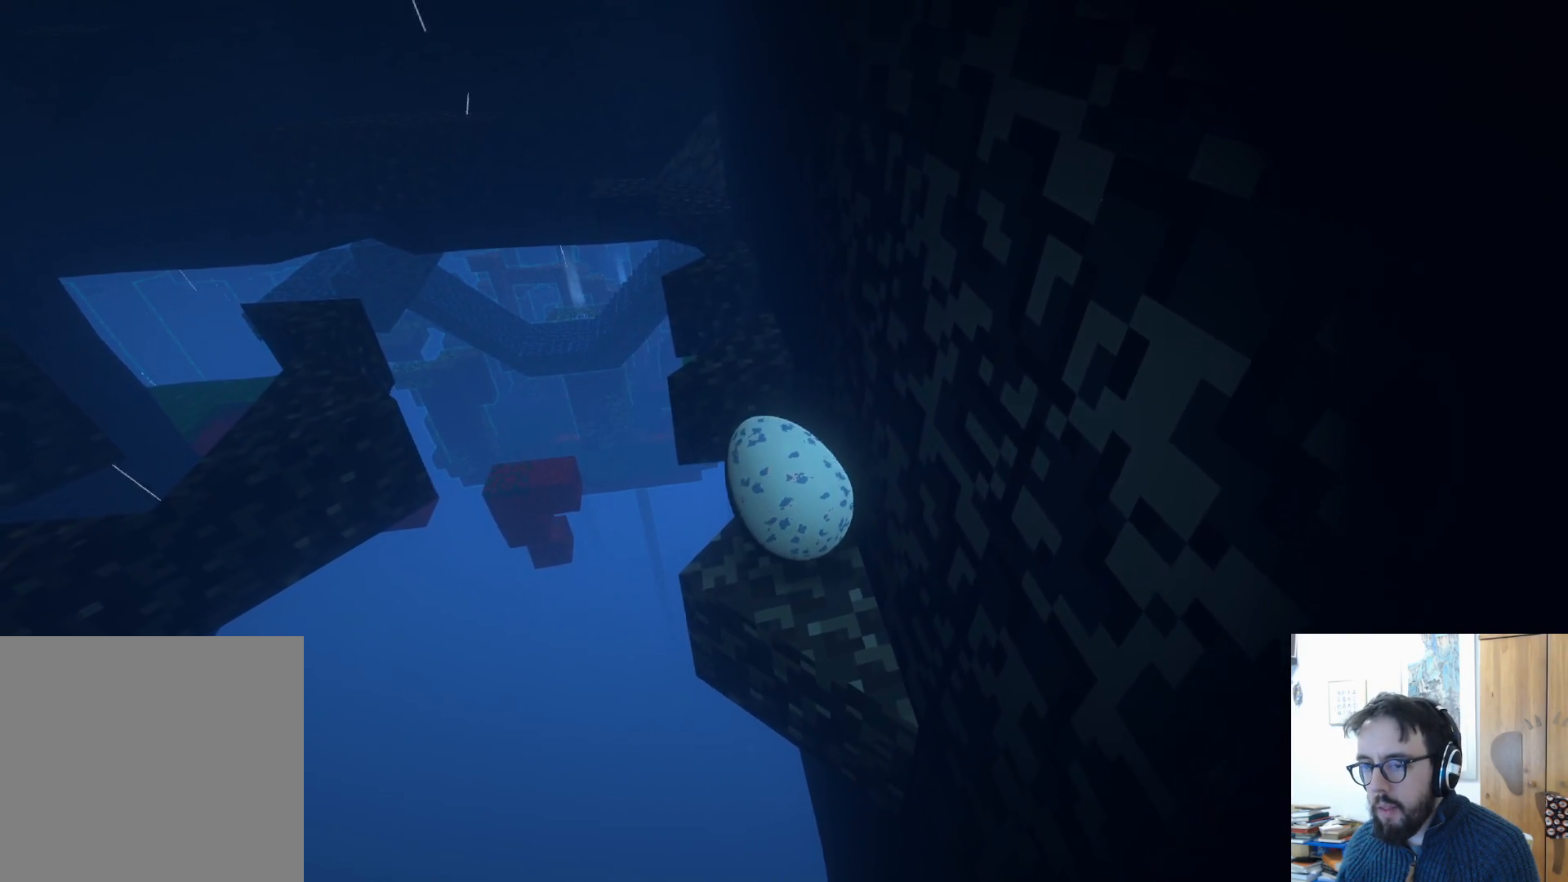
{"buttons": [], "left_stick": "center", "right_stick": "center", "events": []}
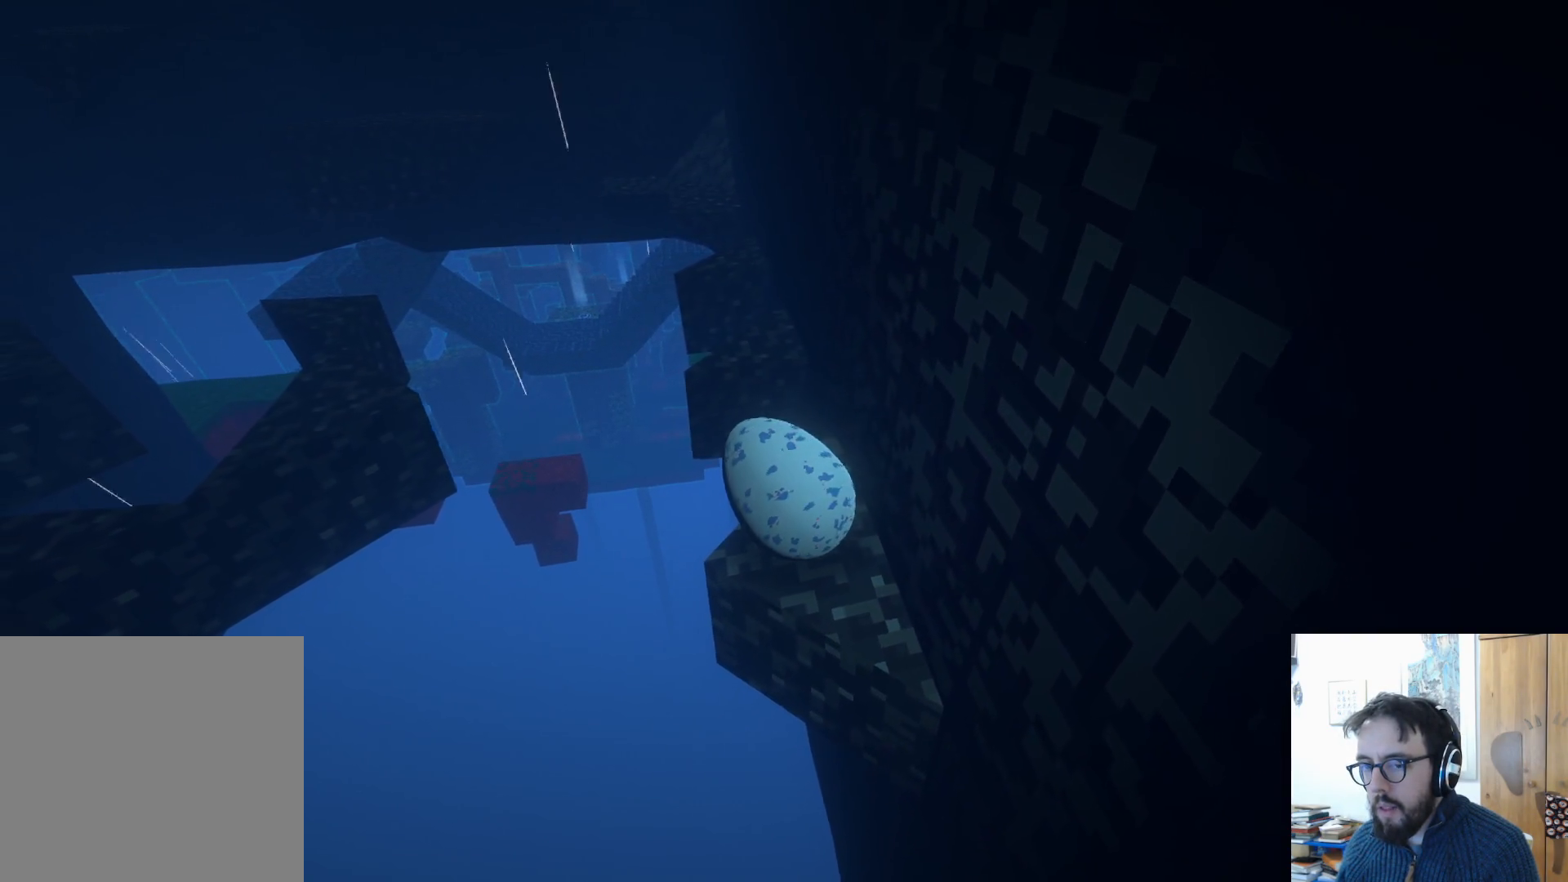
{"buttons": [], "left_stick": "center", "right_stick": "center", "events": [[233, "left_stick", "down-right"], [417, "left_stick", "center"]]}
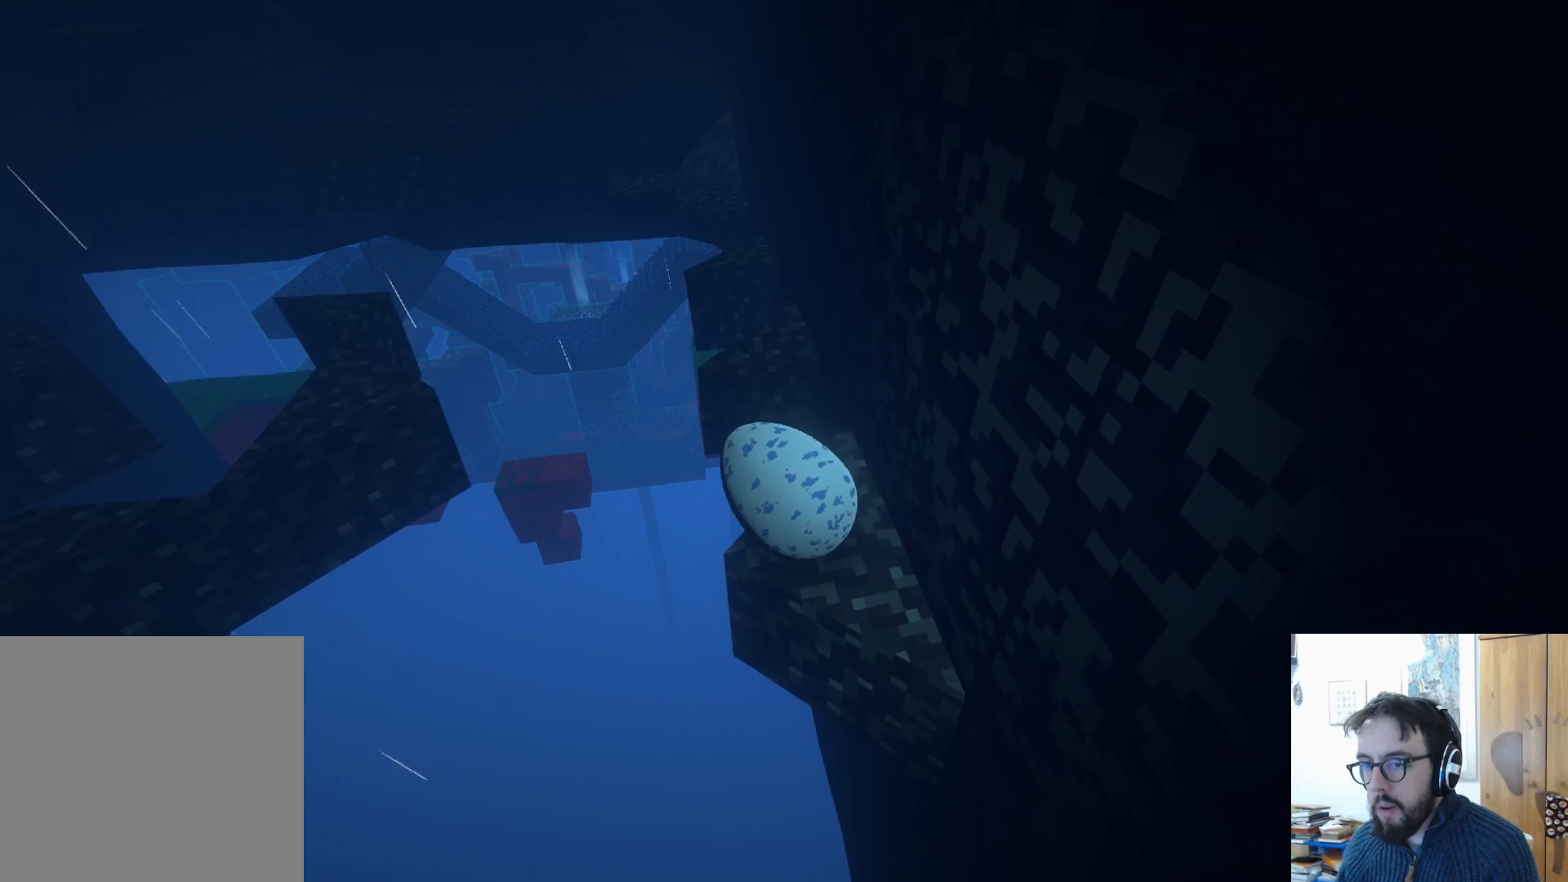
{"buttons": [], "left_stick": "down-right", "right_stick": "center", "events": [[383, "left_stick", "down-right"]]}
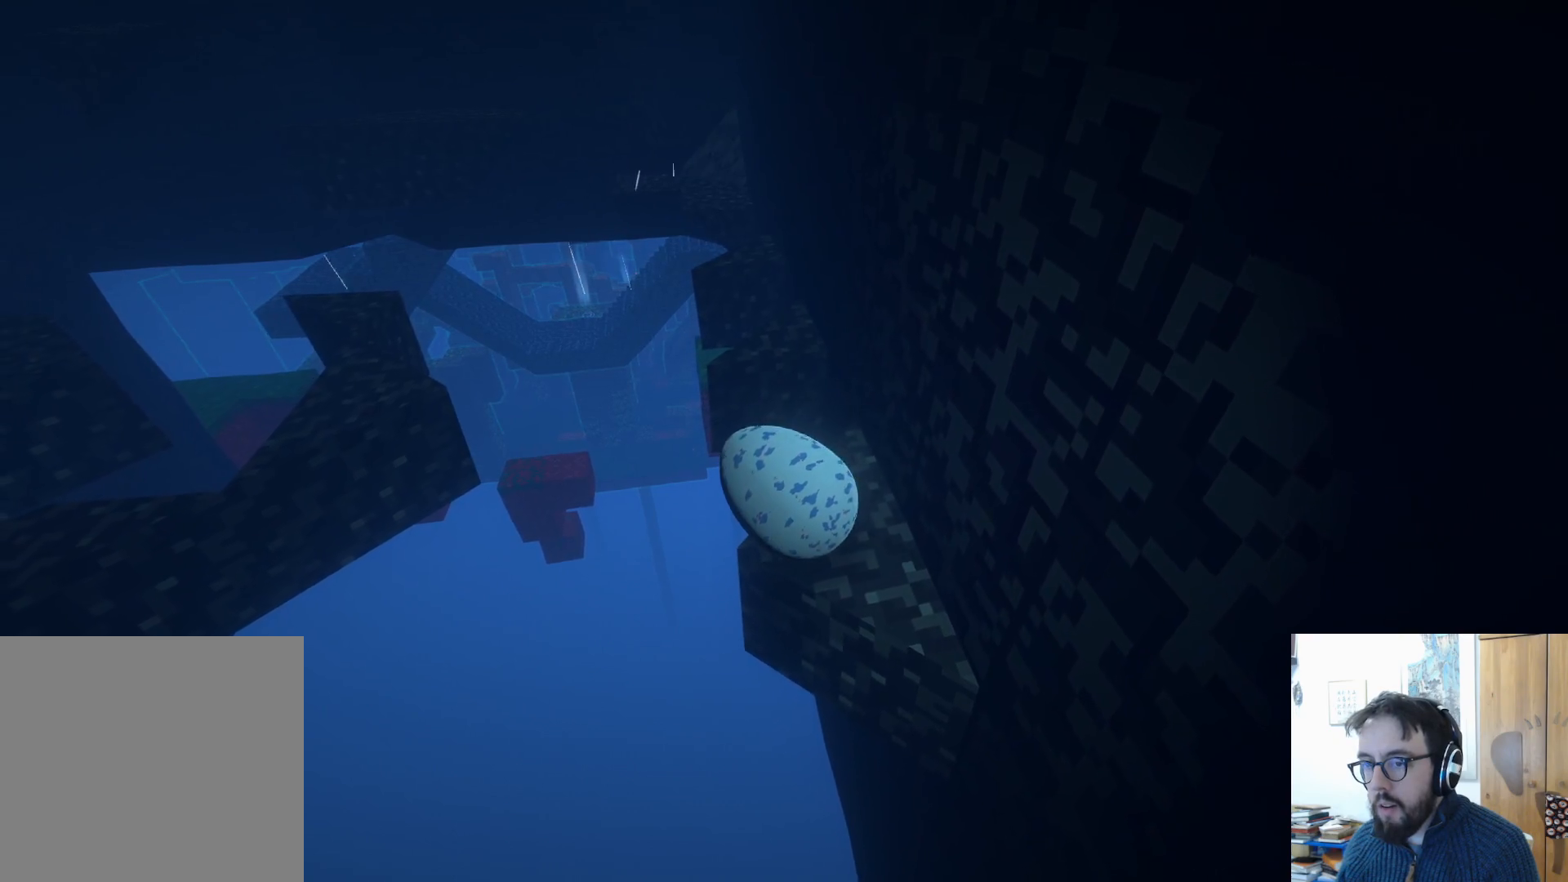
{"buttons": [], "left_stick": "up-right", "right_stick": "center", "events": [[117, "left_stick", "center"], [283, "left_stick", "up"], [417, "left_stick", "up-right"]]}
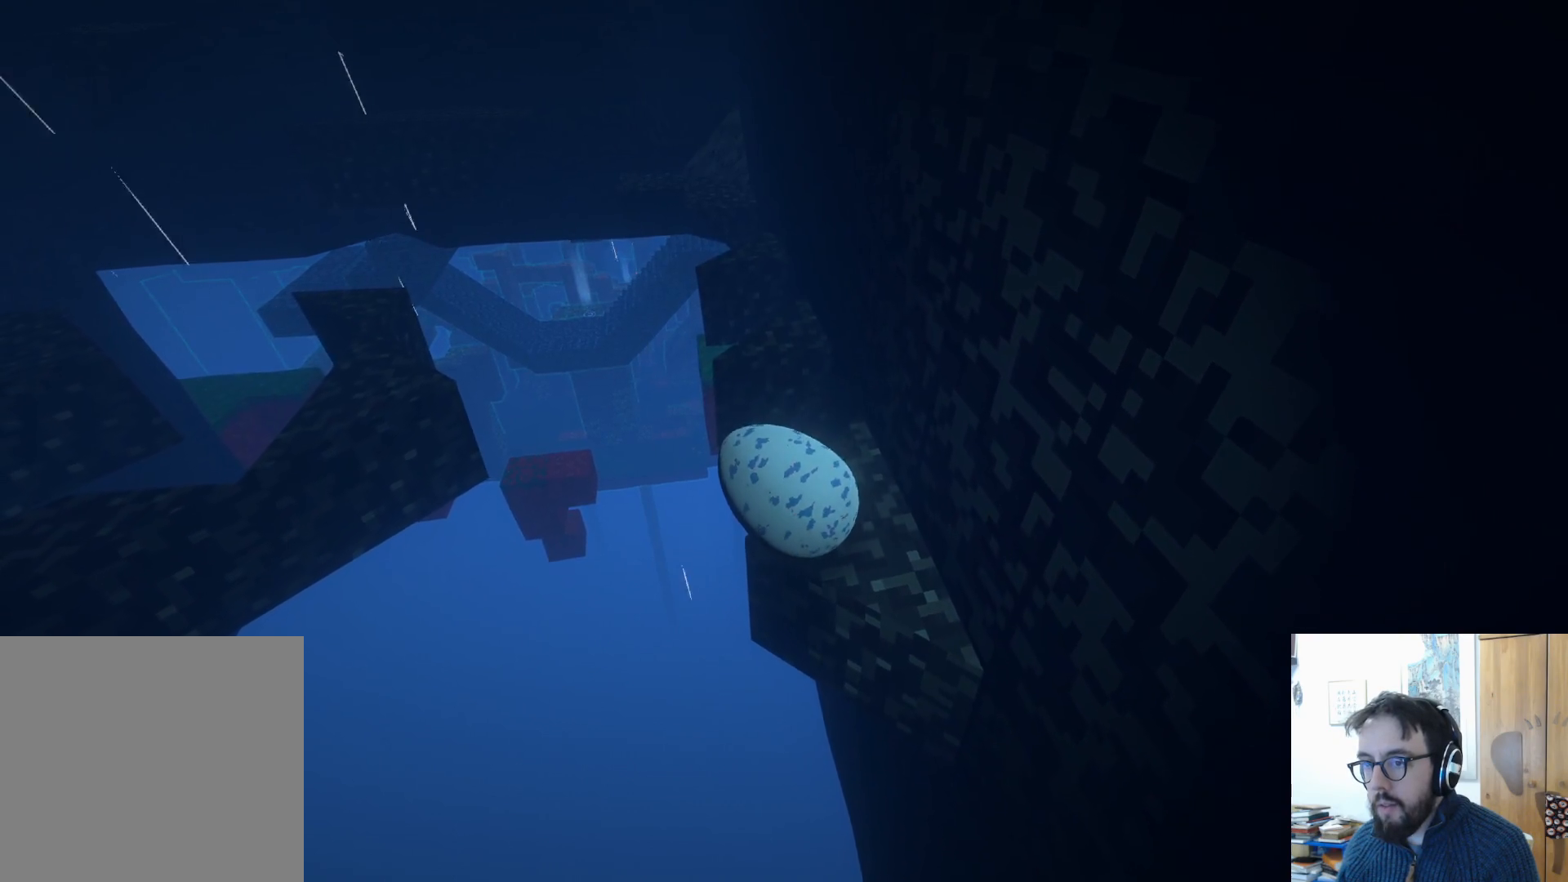
{"buttons": [], "left_stick": "down-right", "right_stick": "center", "events": [[183, "left_stick", "right"], [283, "left_stick", "down-right"]]}
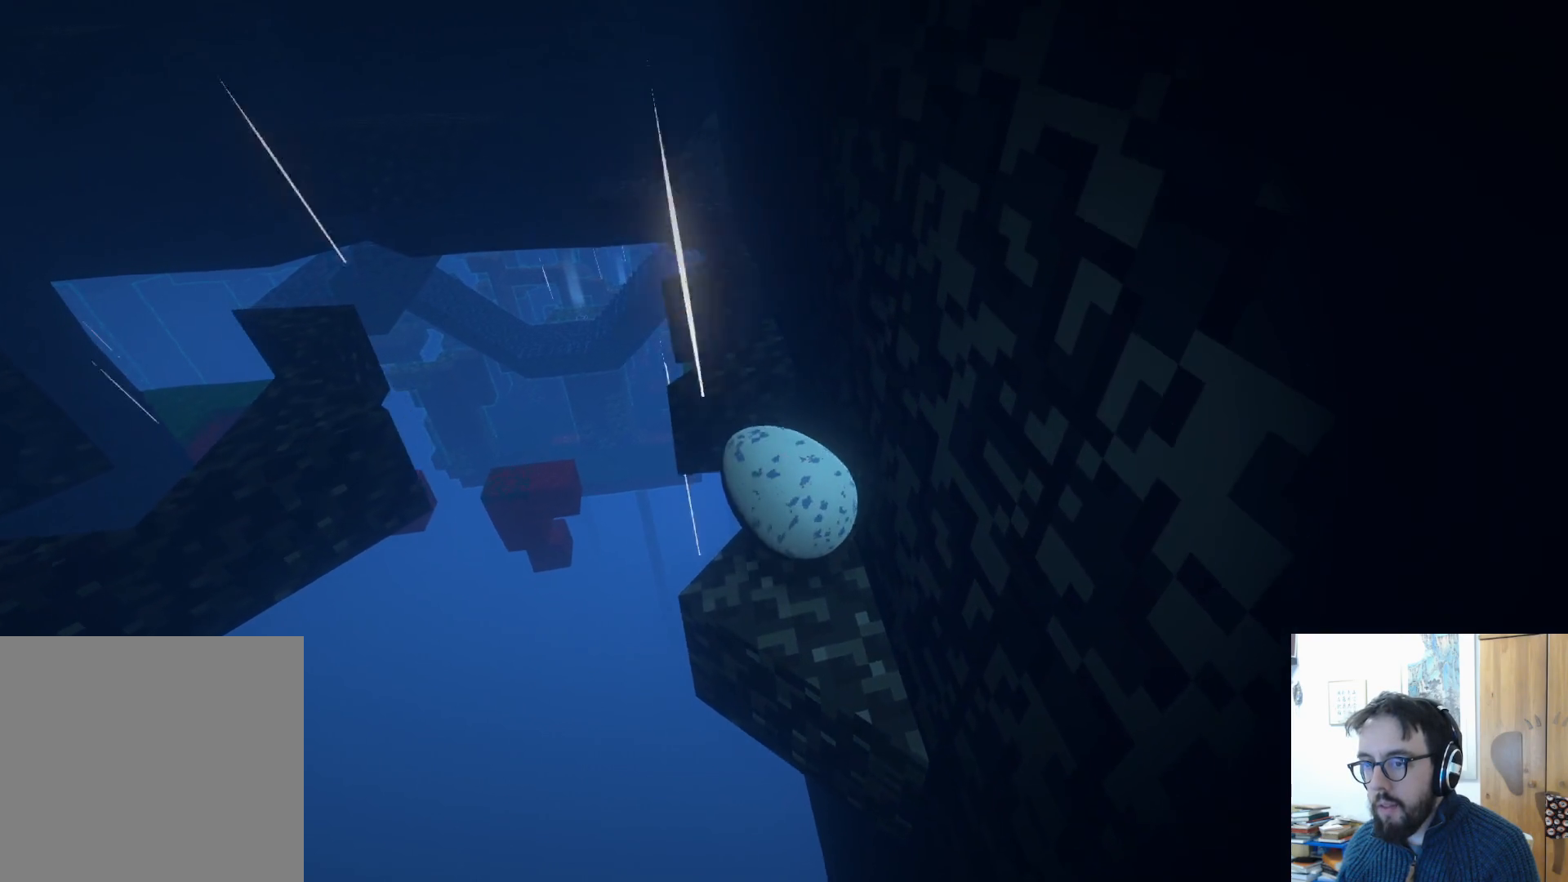
{"buttons": [], "left_stick": "down", "right_stick": "center", "events": [[133, "left_stick", "center"], [417, "left_stick", "down"]]}
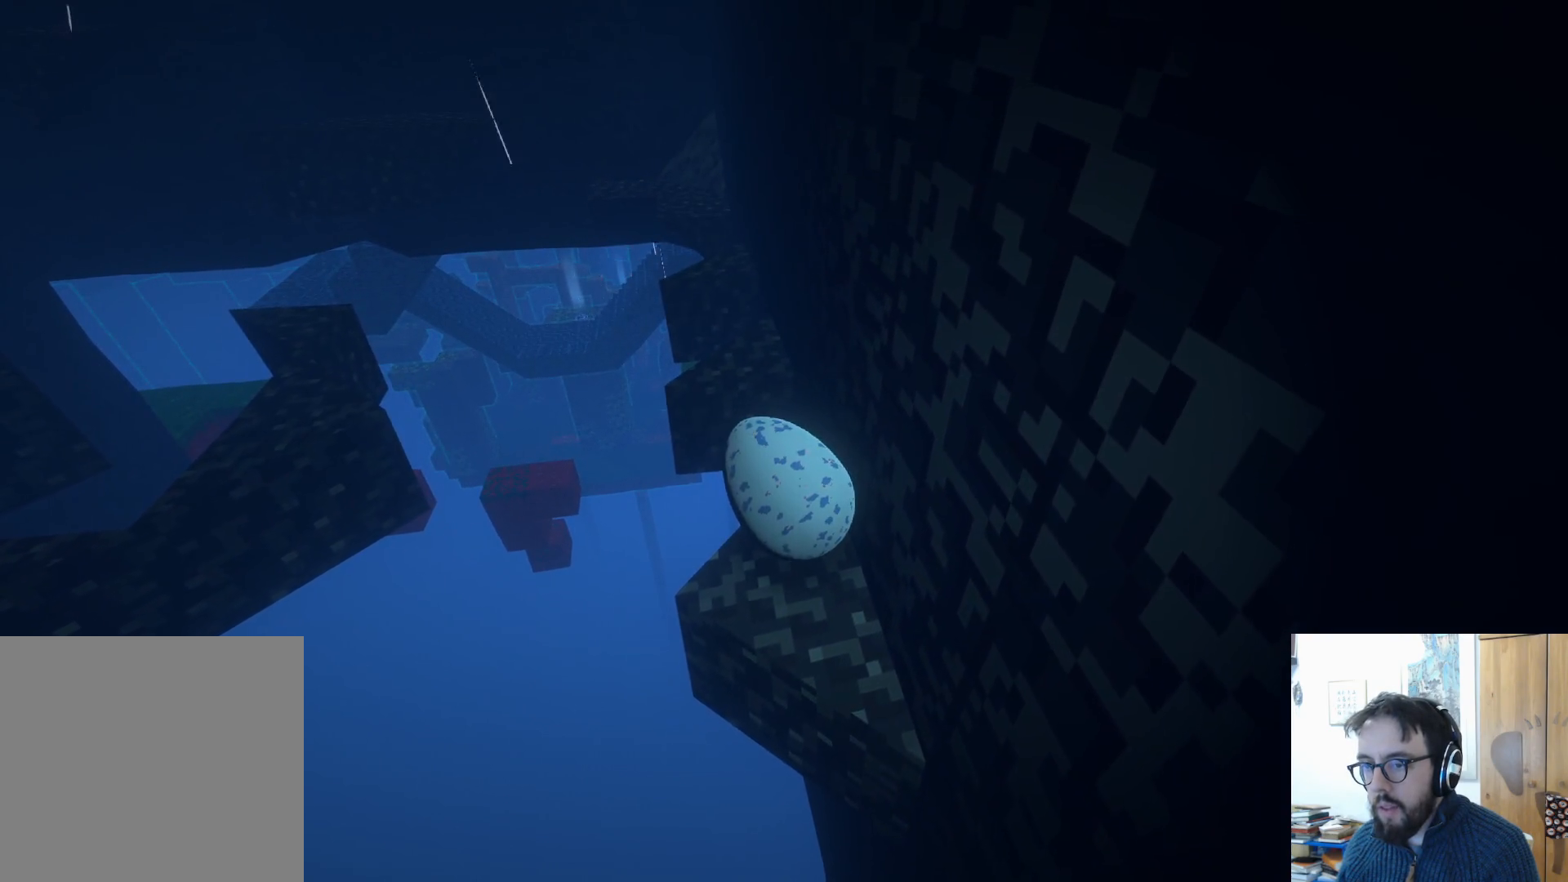
{"buttons": [], "left_stick": "up-right", "right_stick": "center", "events": [[217, "left_stick", "center"], [500, "left_stick", "up-right"]]}
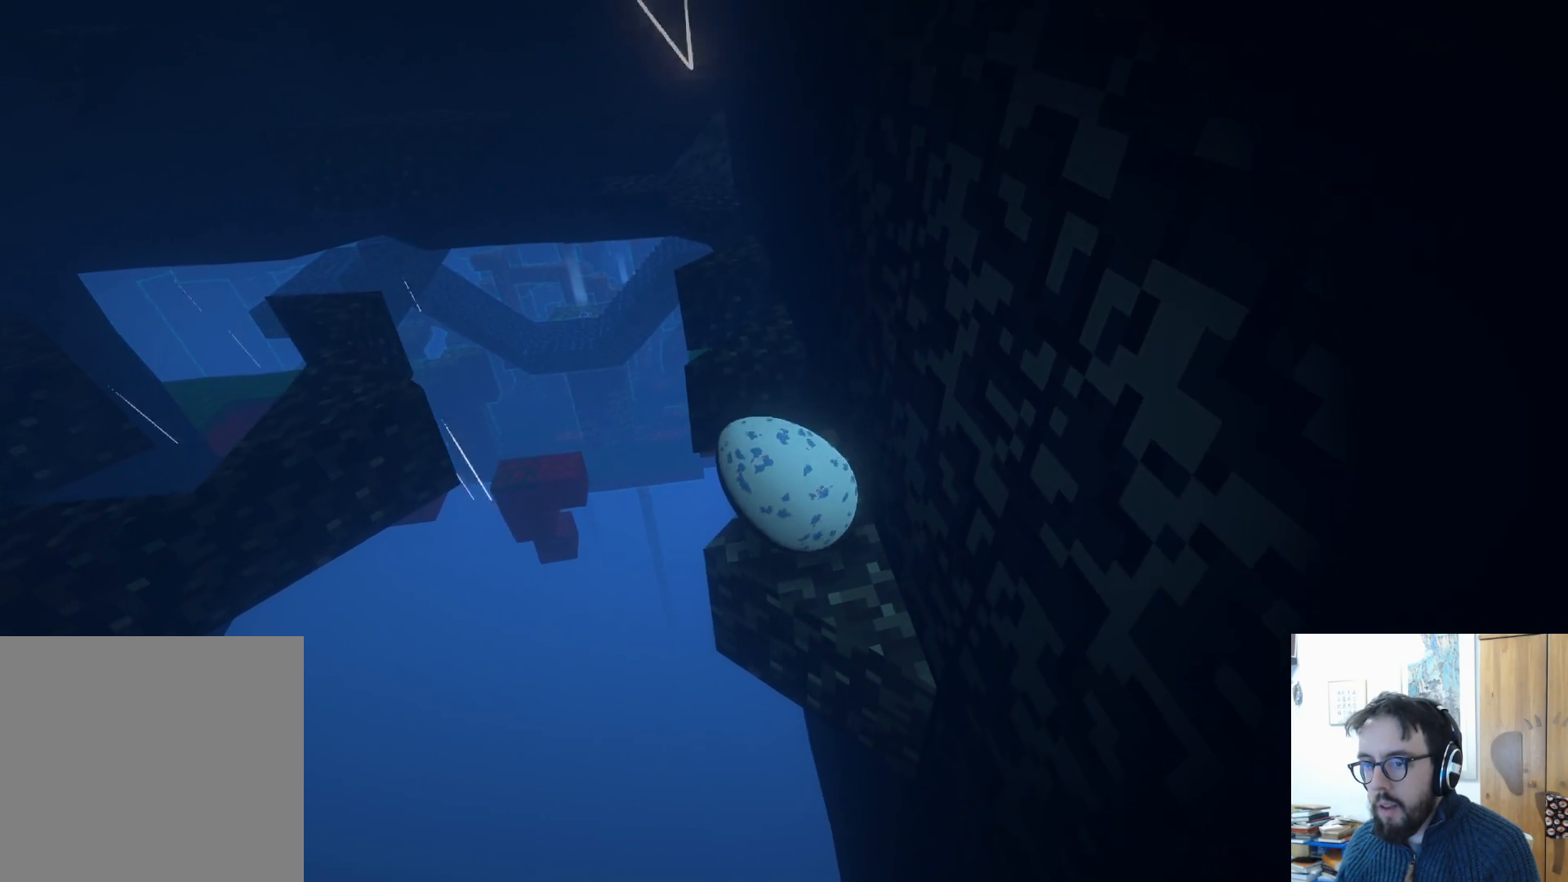
{"buttons": [], "left_stick": "down-left", "right_stick": "center", "events": [[250, "left_stick", "center"], [483, "left_stick", "down-left"]]}
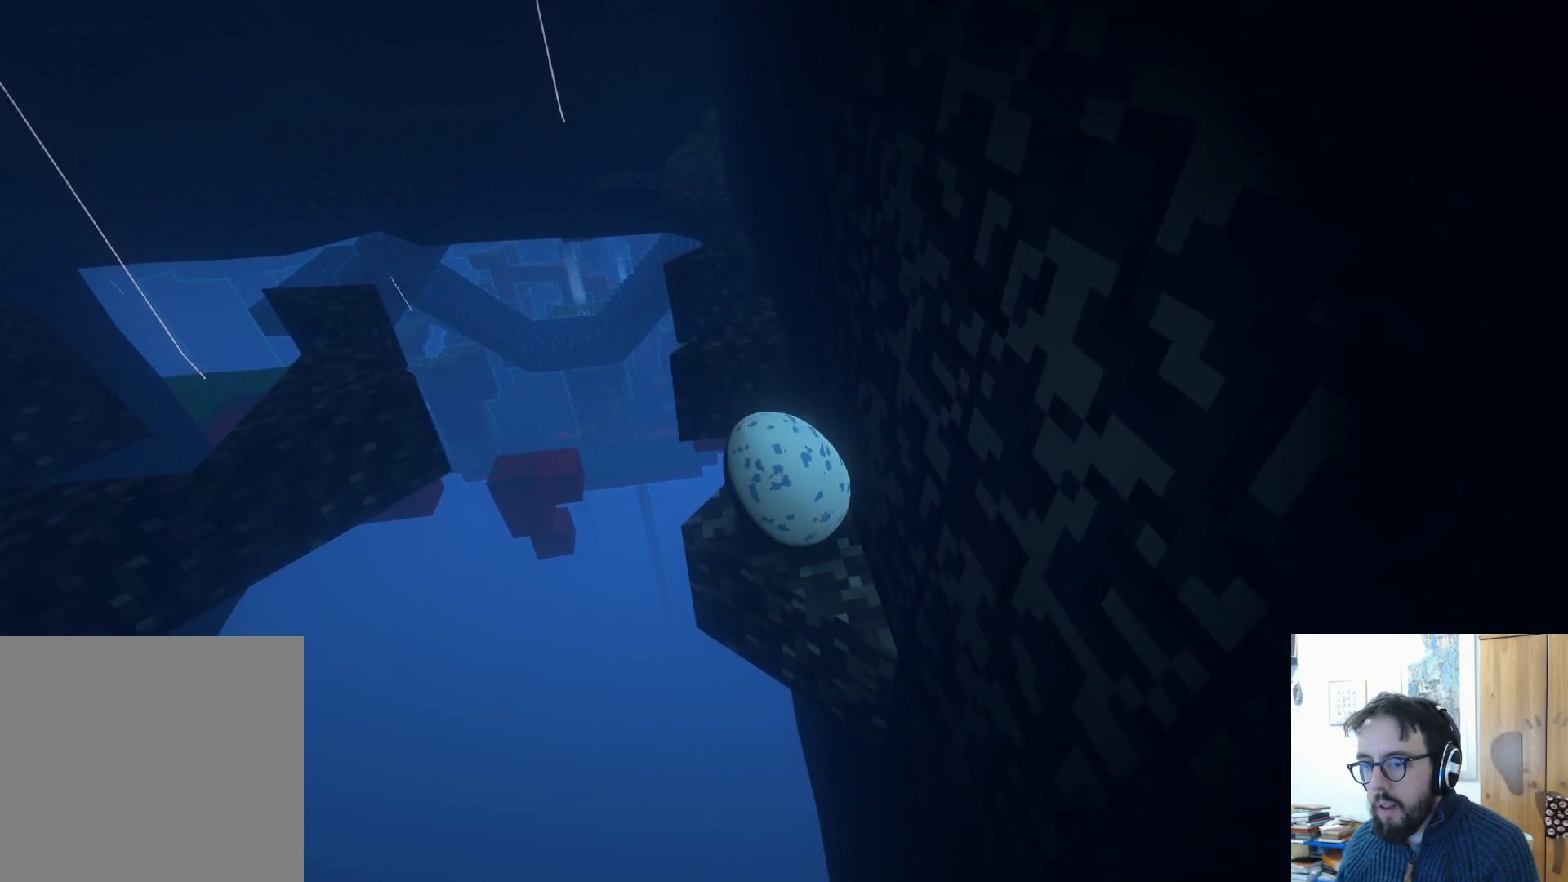
{"buttons": [], "left_stick": "up", "right_stick": "center", "events": [[183, "left_stick", "center"], [350, "left_stick", "up"]]}
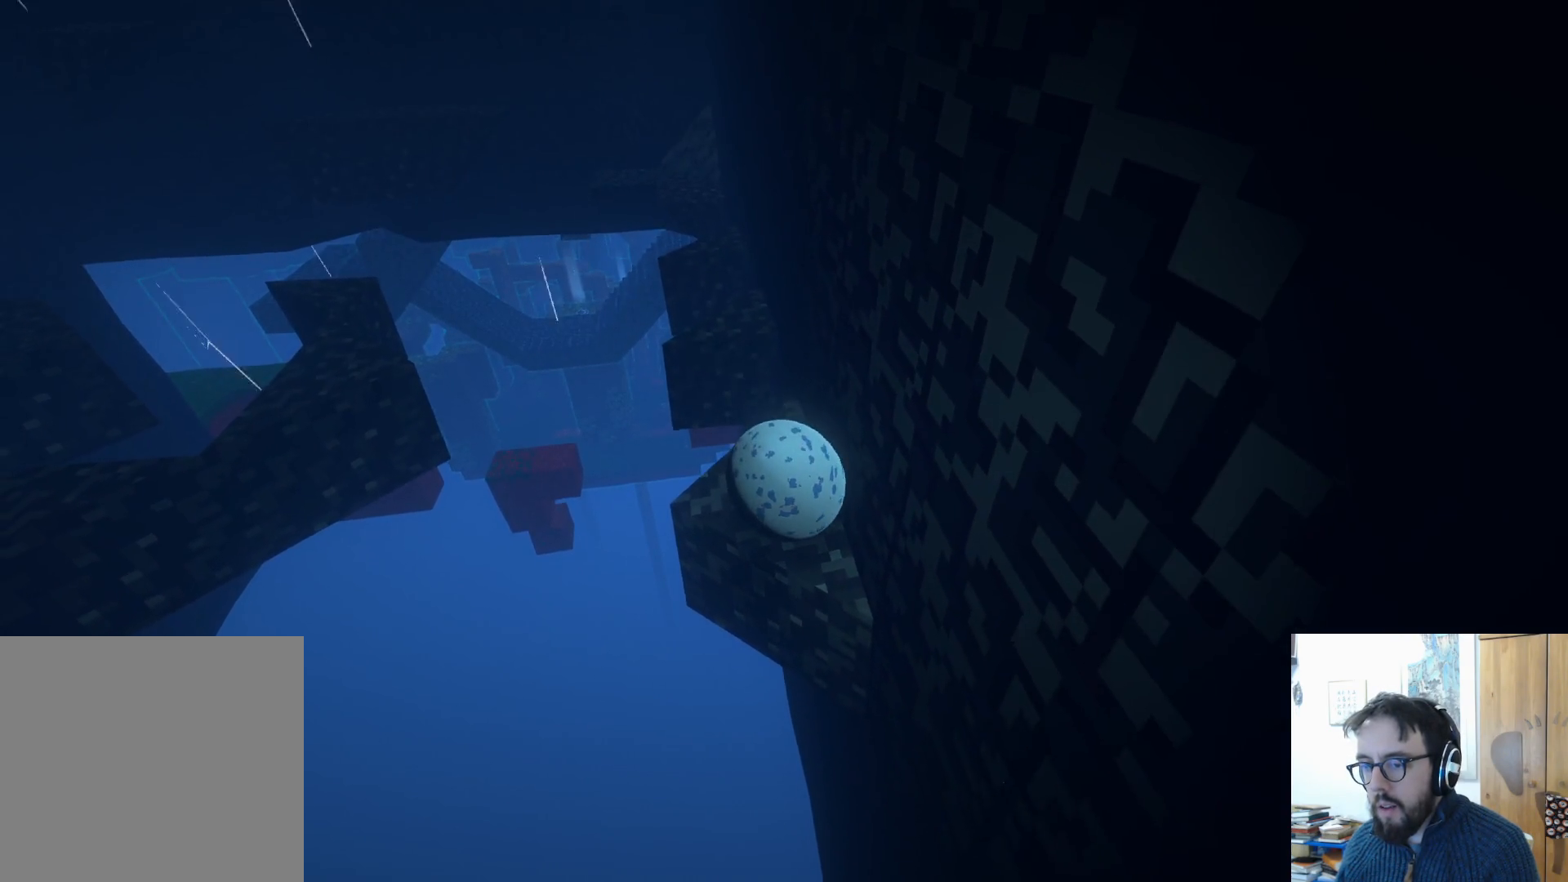
{"buttons": [], "left_stick": "down", "right_stick": "center", "events": [[117, "left_stick", "center"], [300, "left_stick", "down-left"], [433, "left_stick", "down"]]}
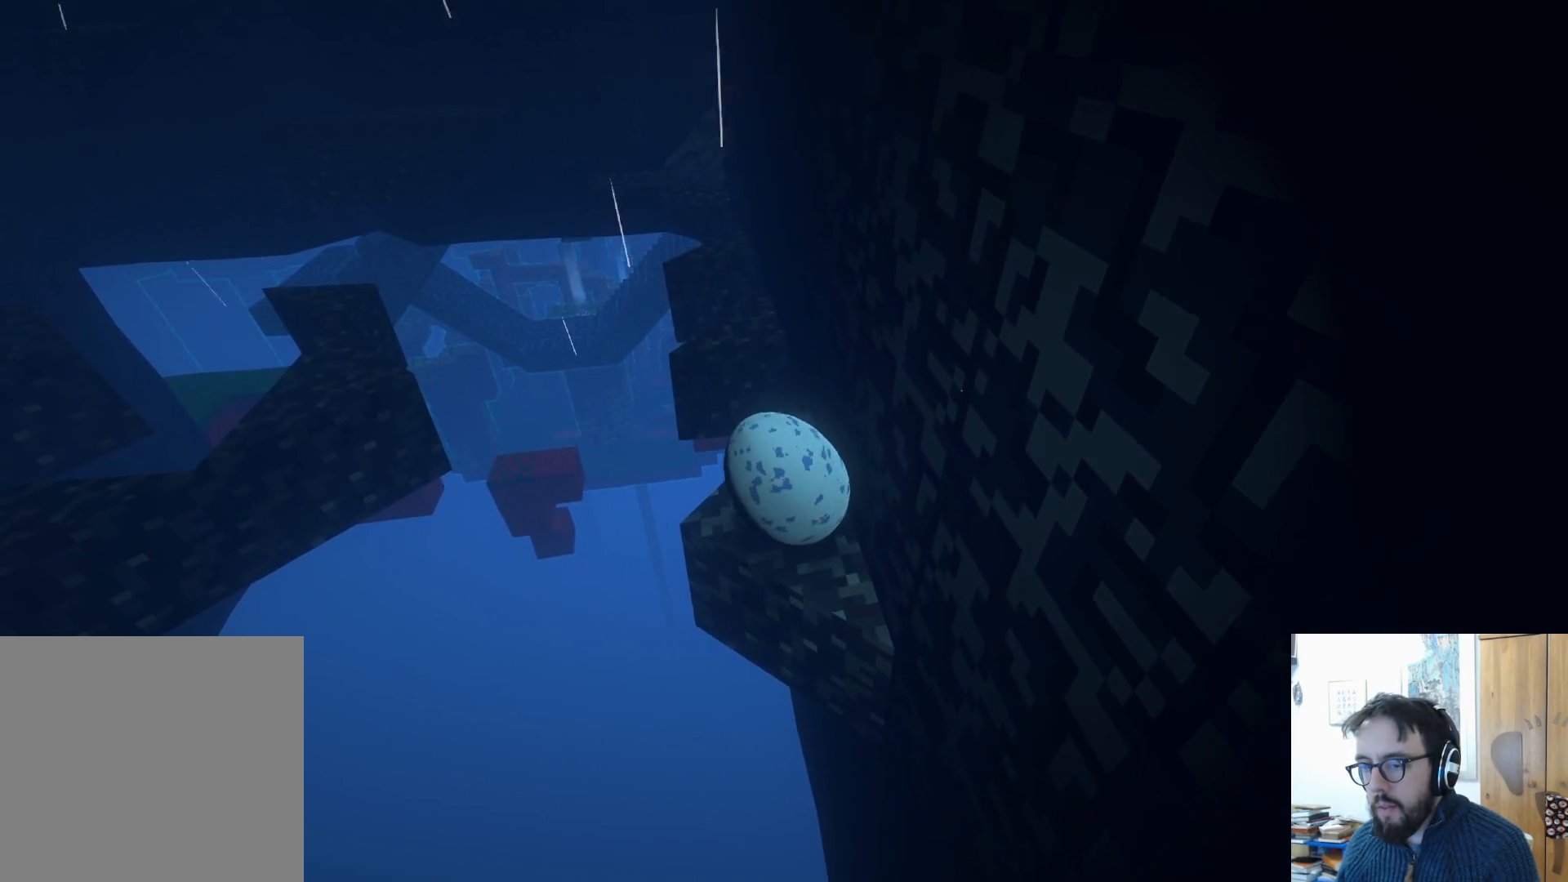
{"buttons": [], "left_stick": "right", "right_stick": "center", "events": [[133, "left_stick", "center"], [150, "right_stick", "down-left"], [350, "left_stick", "down-right"], [400, "right_stick", "center"], [467, "left_stick", "right"]]}
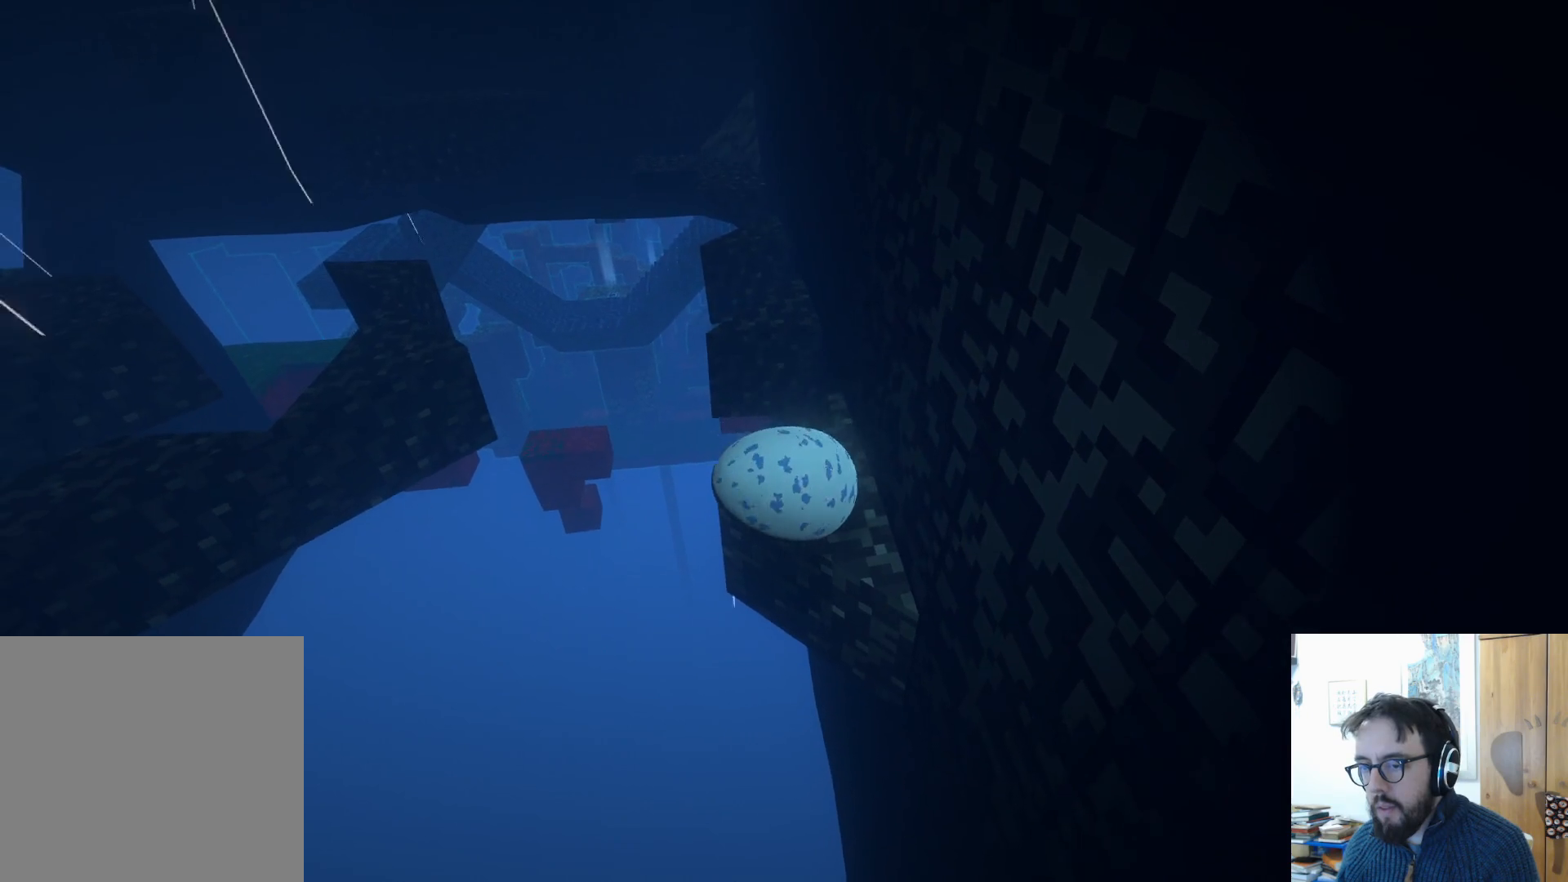
{"buttons": [], "left_stick": "up", "right_stick": "center", "events": [[117, "left_stick", "center"], [300, "left_stick", "up"]]}
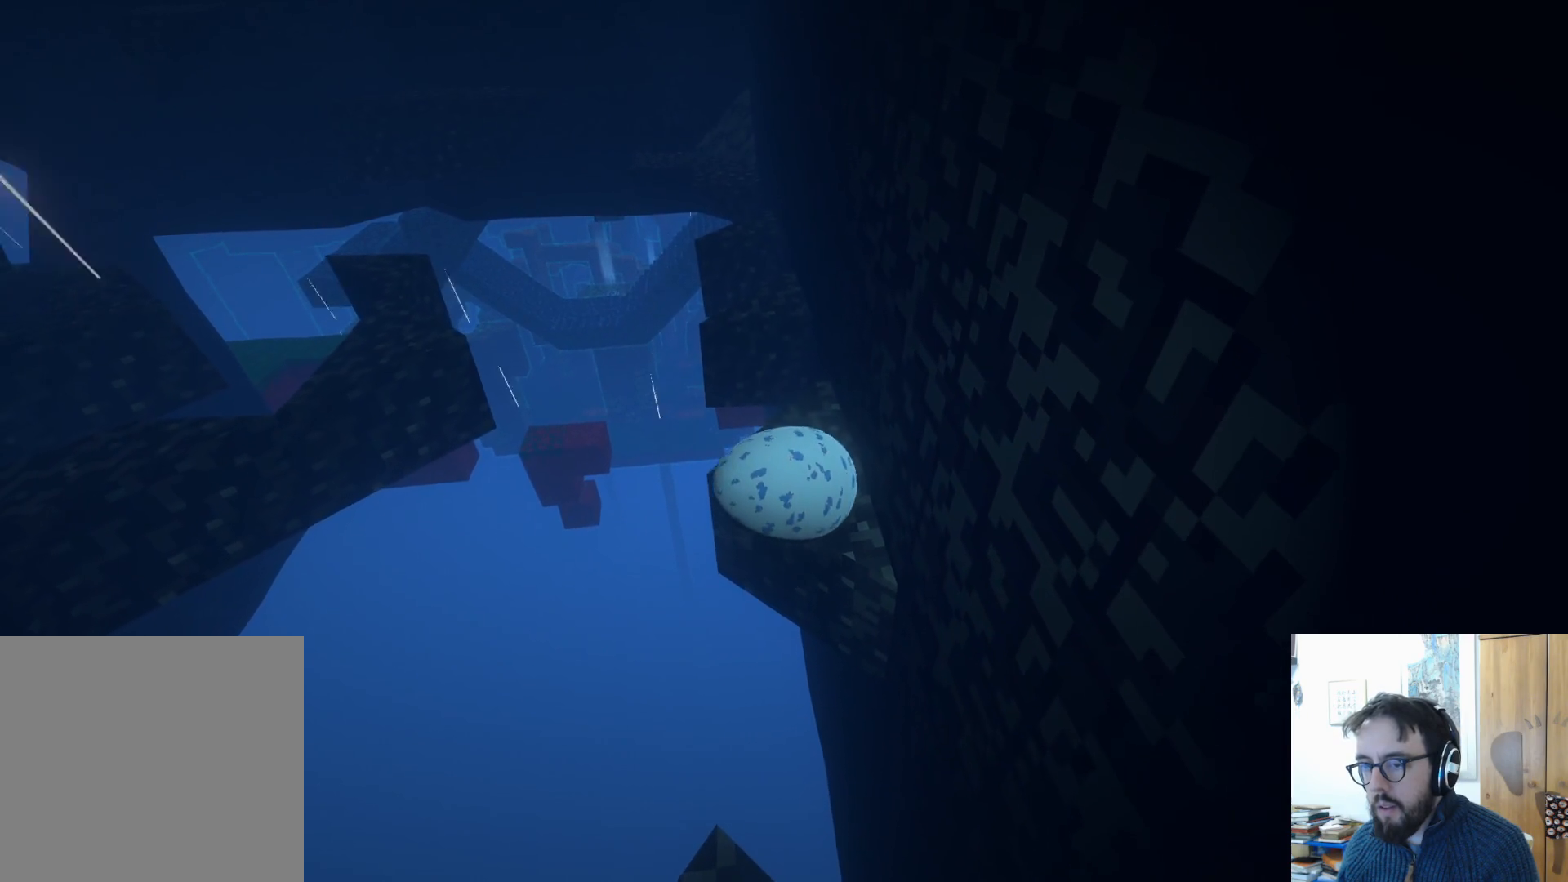
{"buttons": [], "left_stick": "up", "right_stick": "center", "events": []}
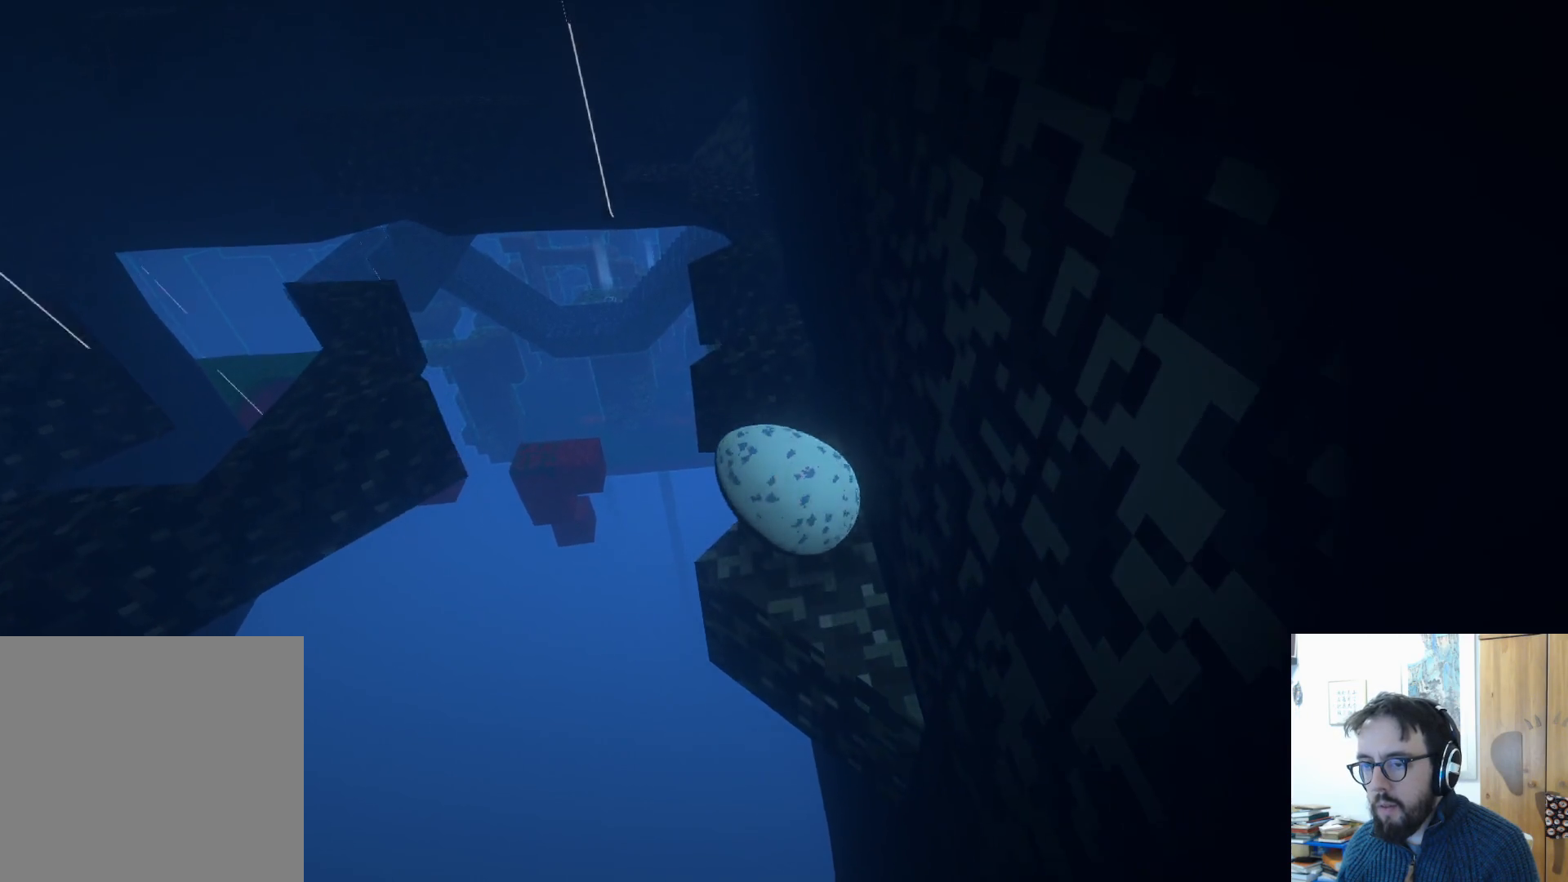
{"buttons": [], "left_stick": "up", "right_stick": "center", "events": [[83, "left_stick", "up-left"], [300, "A", "down"], [350, "left_stick", "up"], [383, "A", "up"]]}
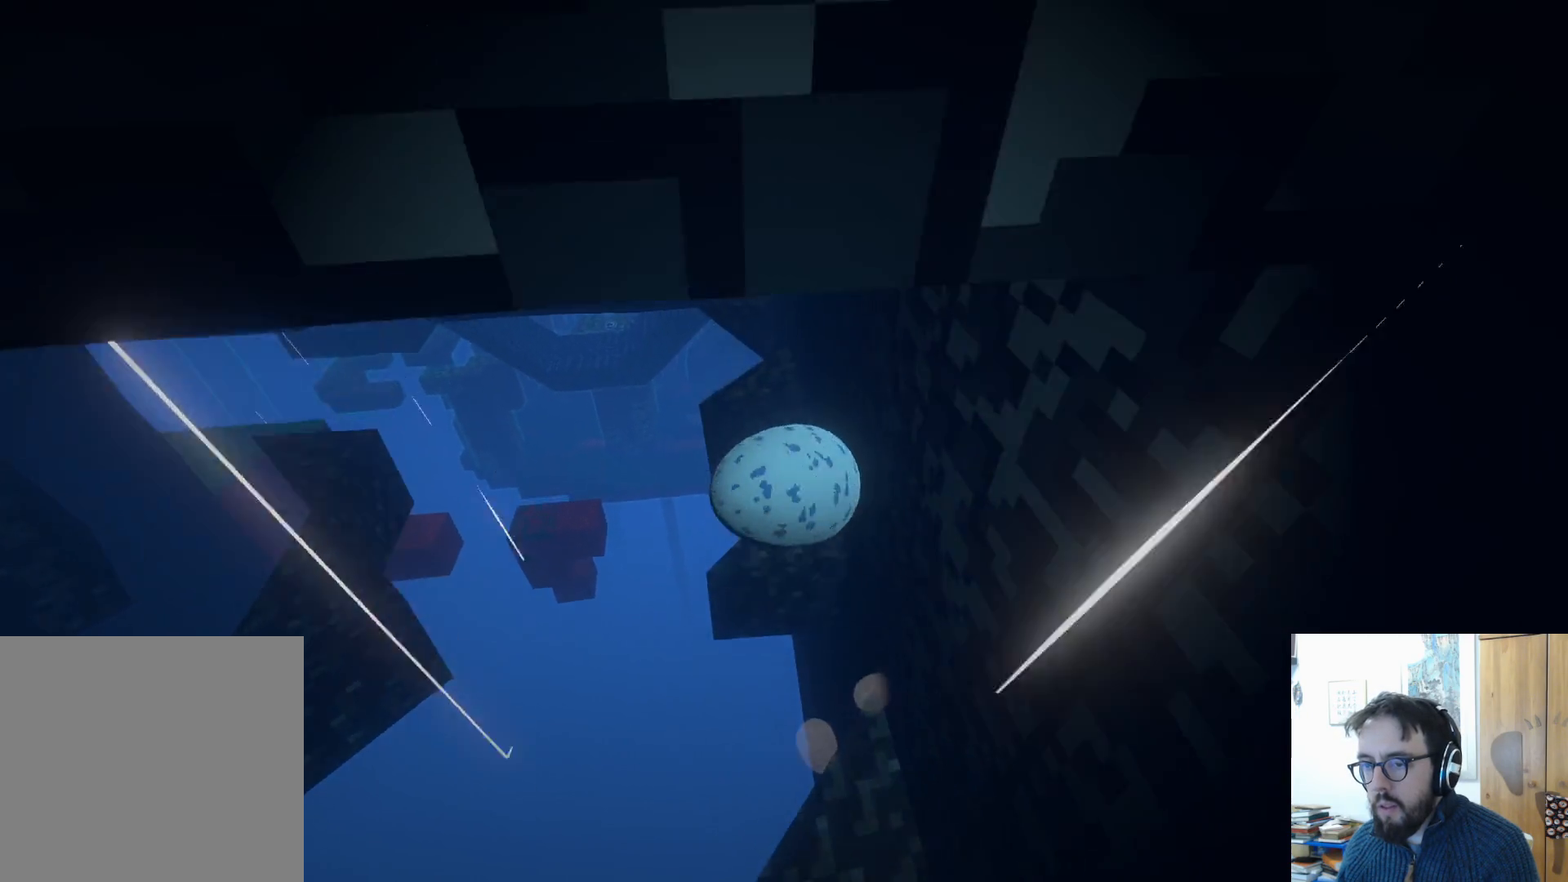
{"buttons": ["A"], "left_stick": "up", "right_stick": "center", "events": [[17, "left_stick", "up-right"], [383, "left_stick", "up"], [433, "A", "down"]]}
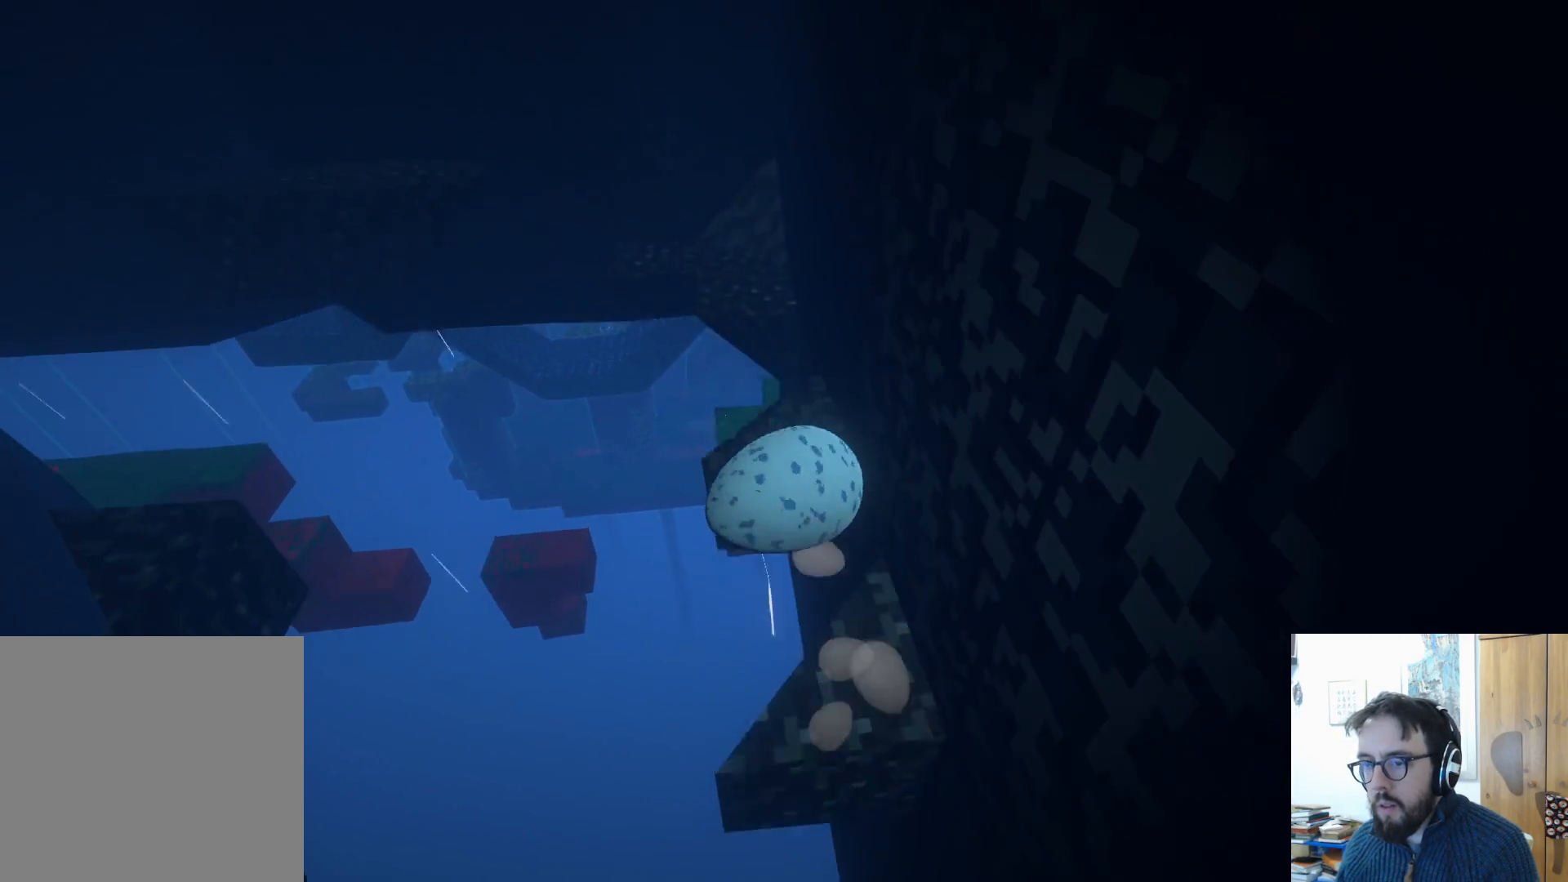
{"buttons": ["A"], "left_stick": "up", "right_stick": "center", "events": [[33, "A", "up"], [150, "left_stick", "up-right"], [350, "left_stick", "up"], [500, "A", "down"]]}
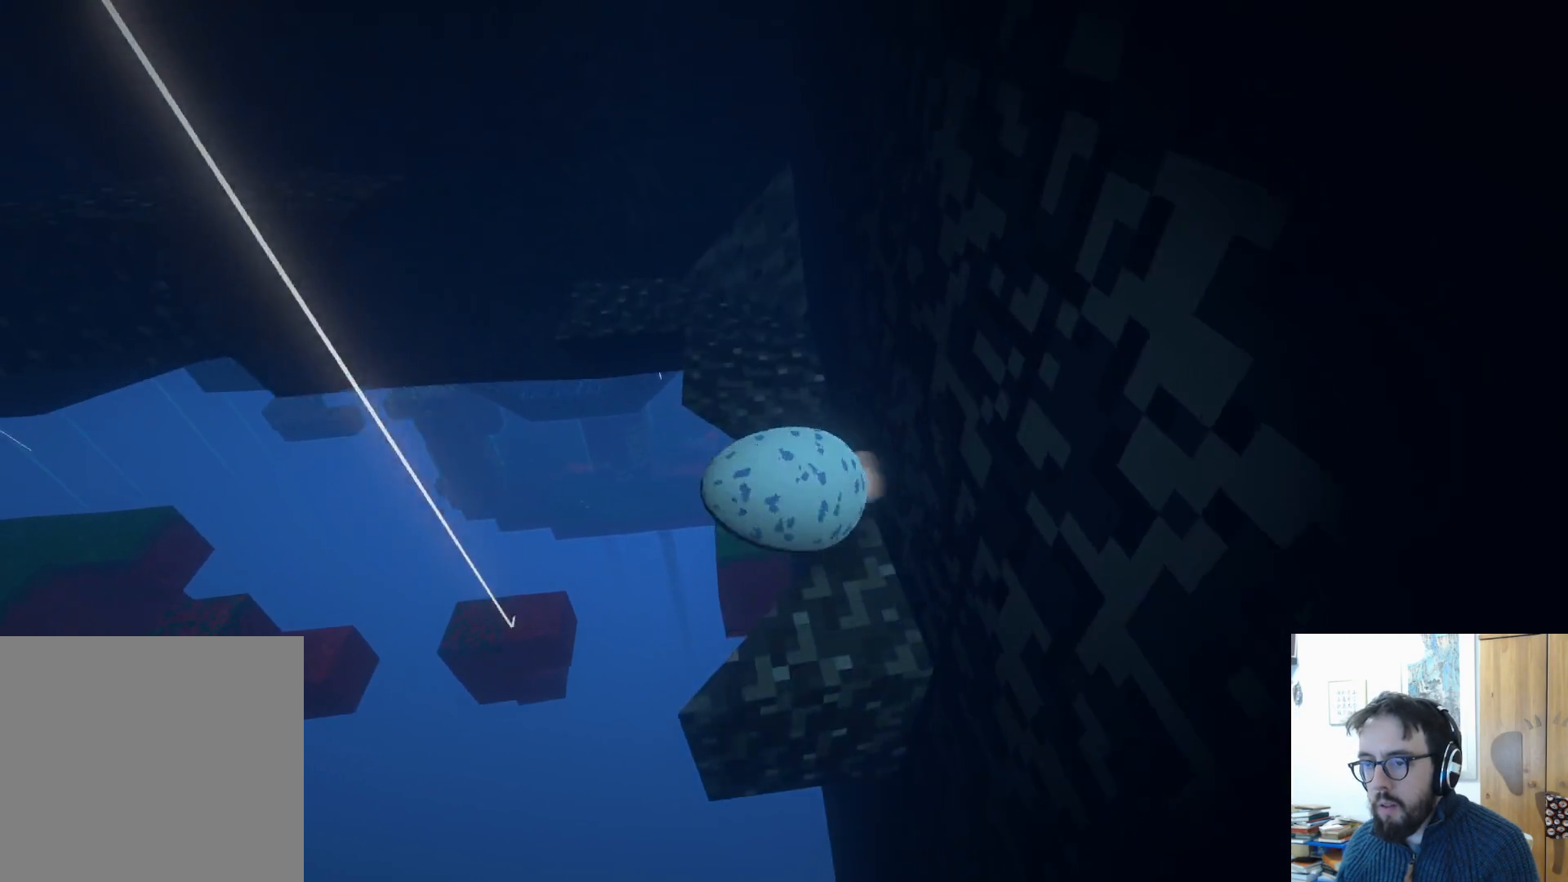
{"buttons": [], "left_stick": "down", "right_stick": "center", "events": [[133, "A", "up"], [250, "left_stick", "center"], [317, "left_stick", "down"]]}
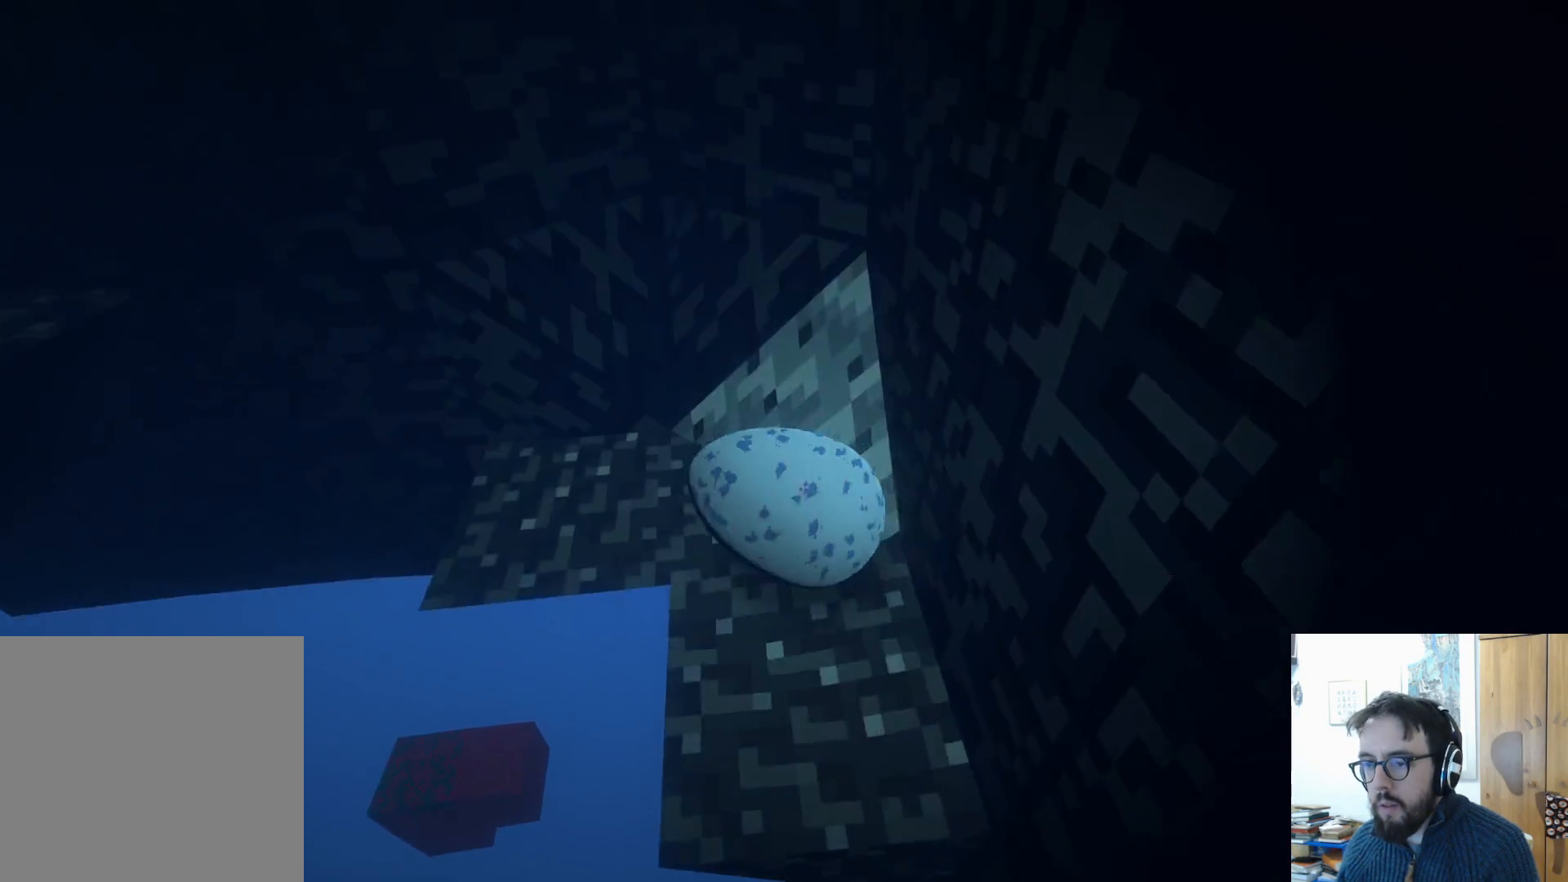
{"buttons": [], "left_stick": "right", "right_stick": "left", "events": [[67, "left_stick", "down-right"], [200, "right_stick", "left"], [433, "left_stick", "right"]]}
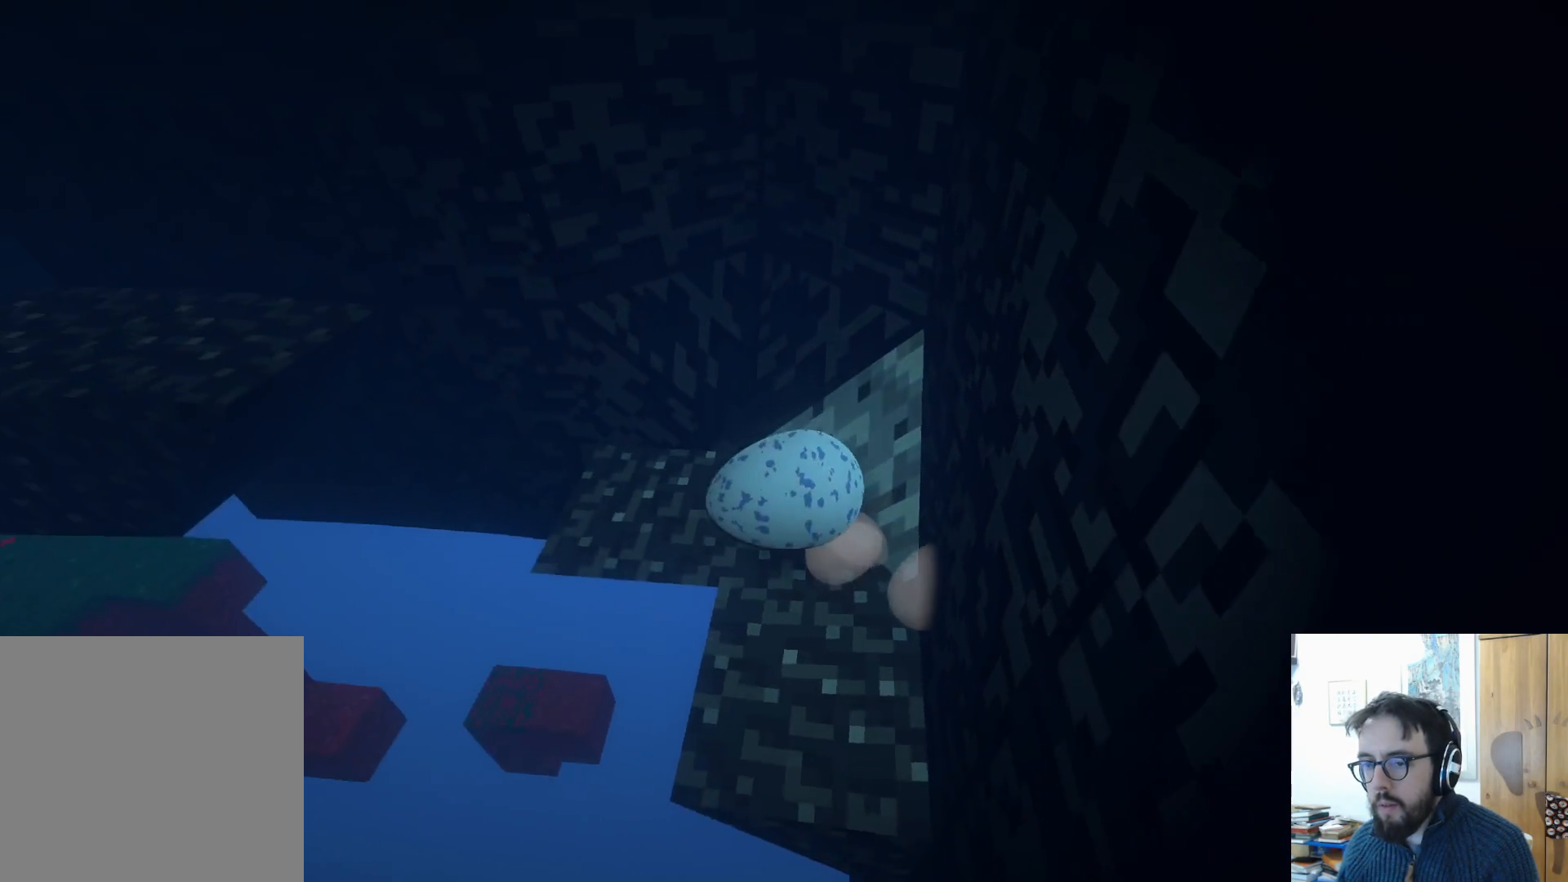
{"buttons": [], "left_stick": "center", "right_stick": "center", "events": [[83, "left_stick", "up-right"], [117, "right_stick", "center"], [267, "left_stick", "center"]]}
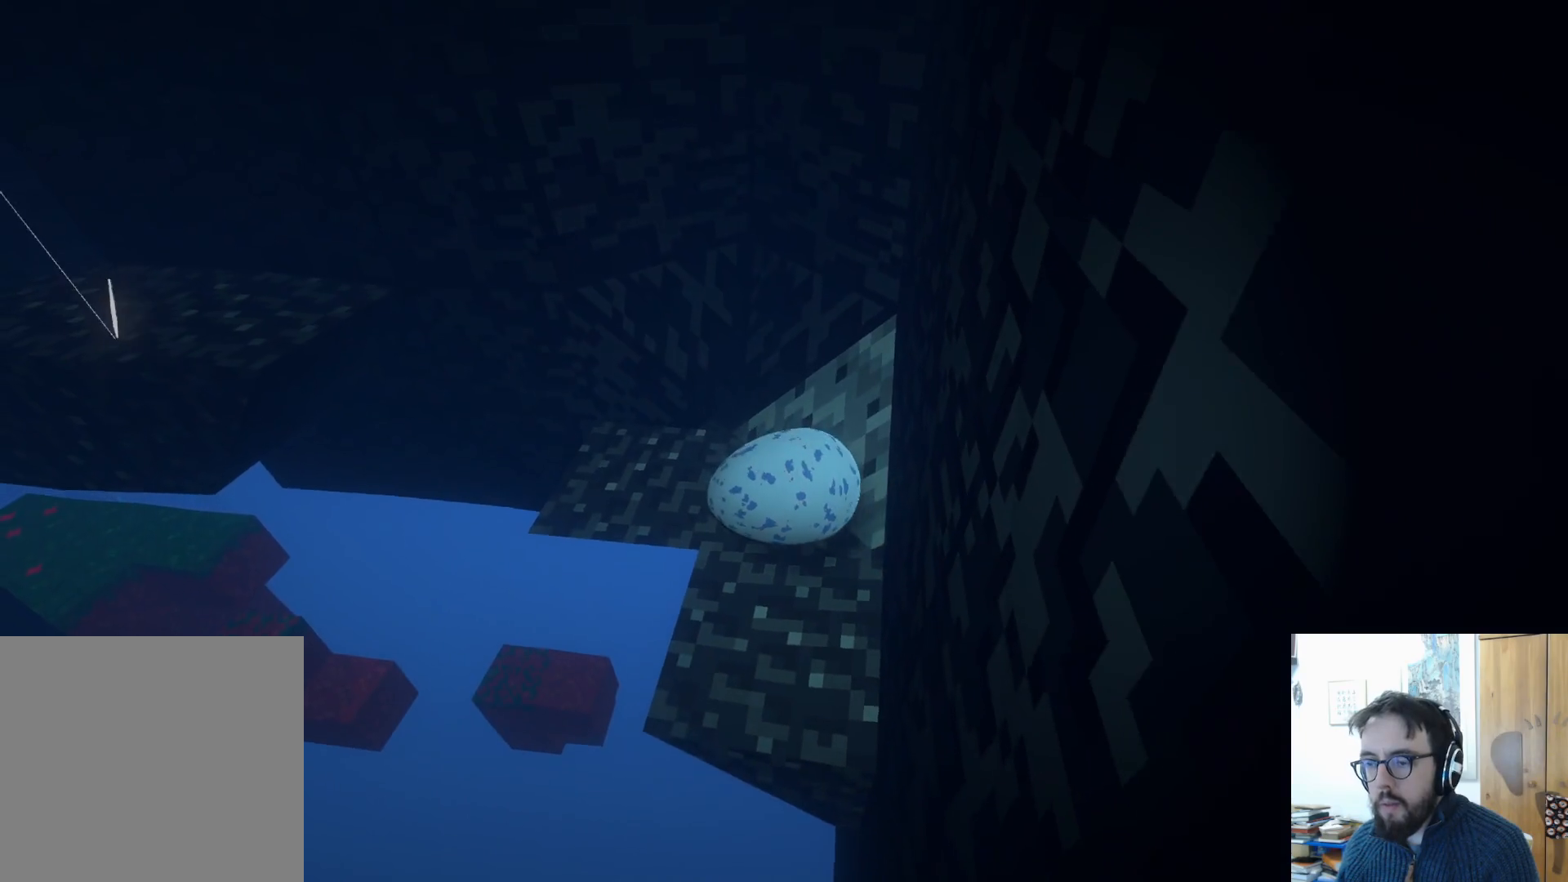
{"buttons": [], "left_stick": "center", "right_stick": "center", "events": []}
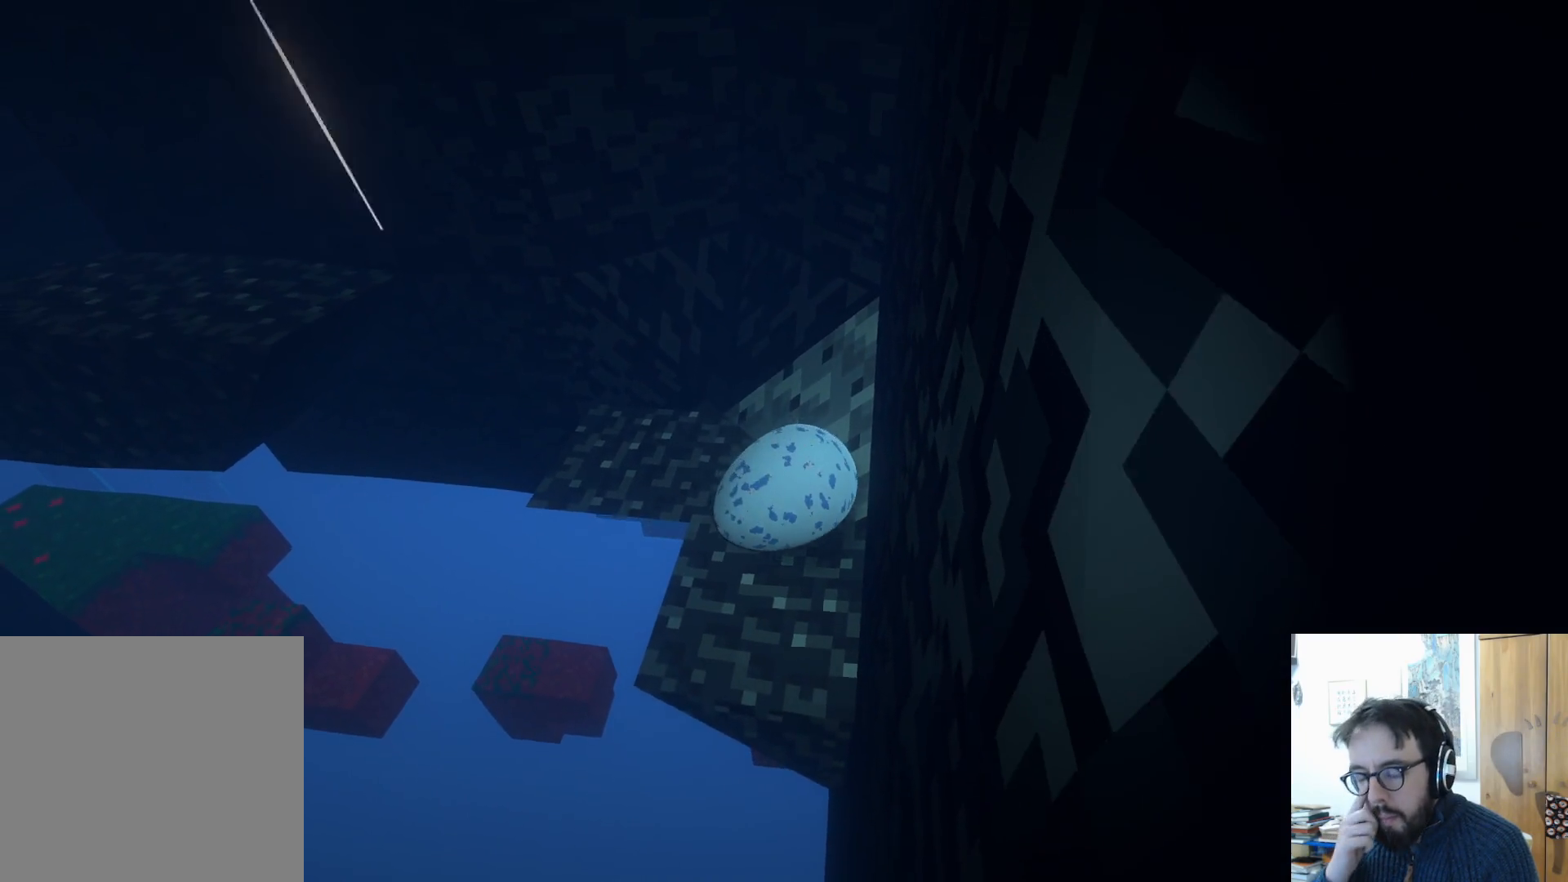
{"buttons": [], "left_stick": "up", "right_stick": "center", "events": [[267, "left_stick", "up"]]}
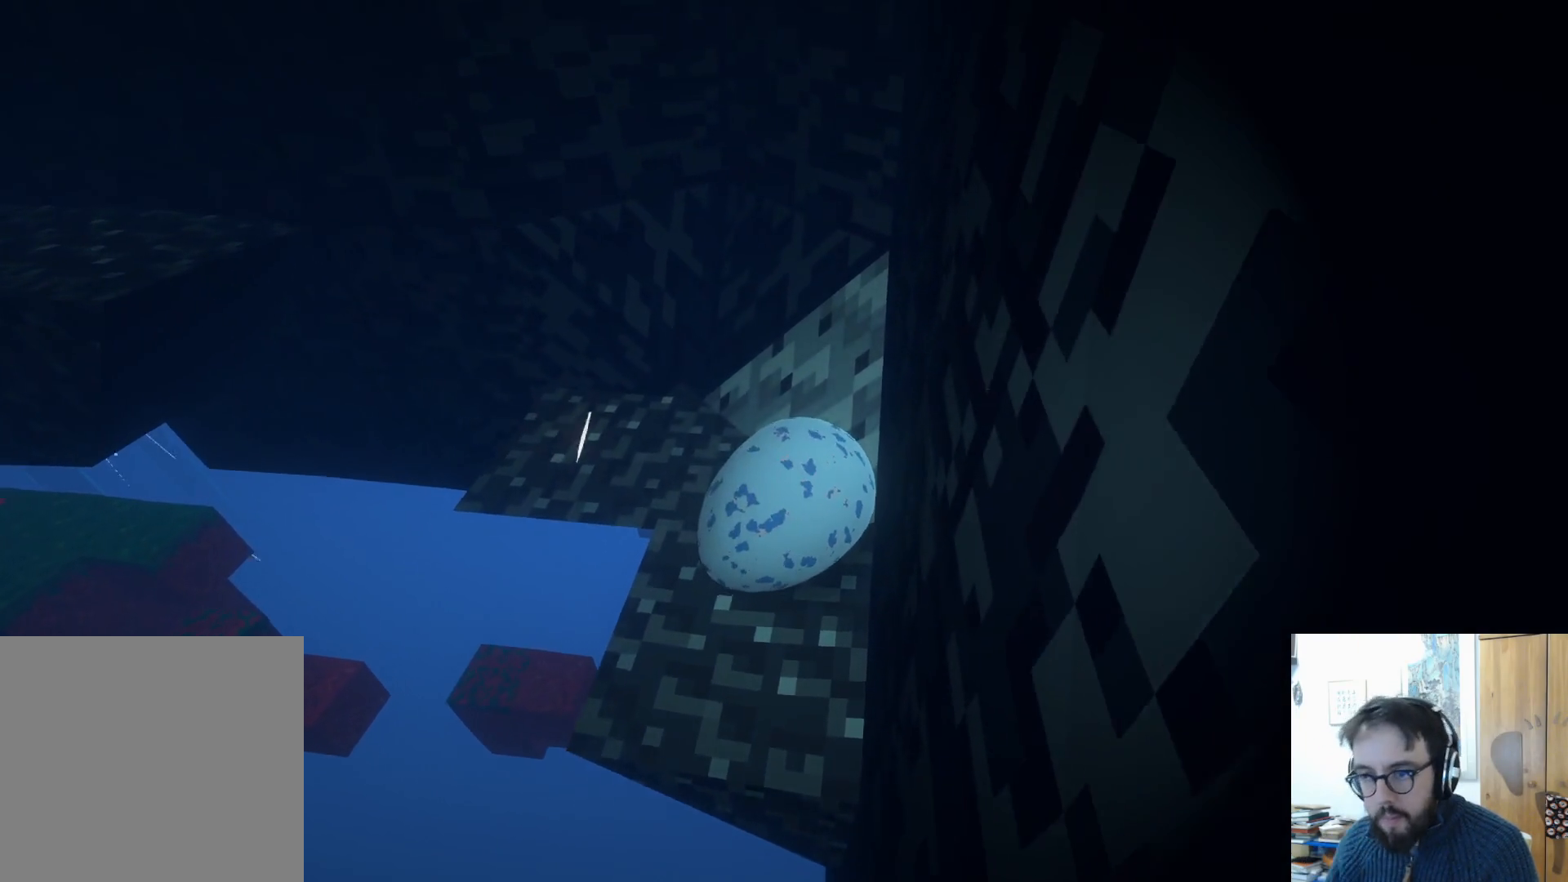
{"buttons": [], "left_stick": "center", "right_stick": "left", "events": [[150, "left_stick", "up-left"], [317, "right_stick", "left"], [367, "left_stick", "center"]]}
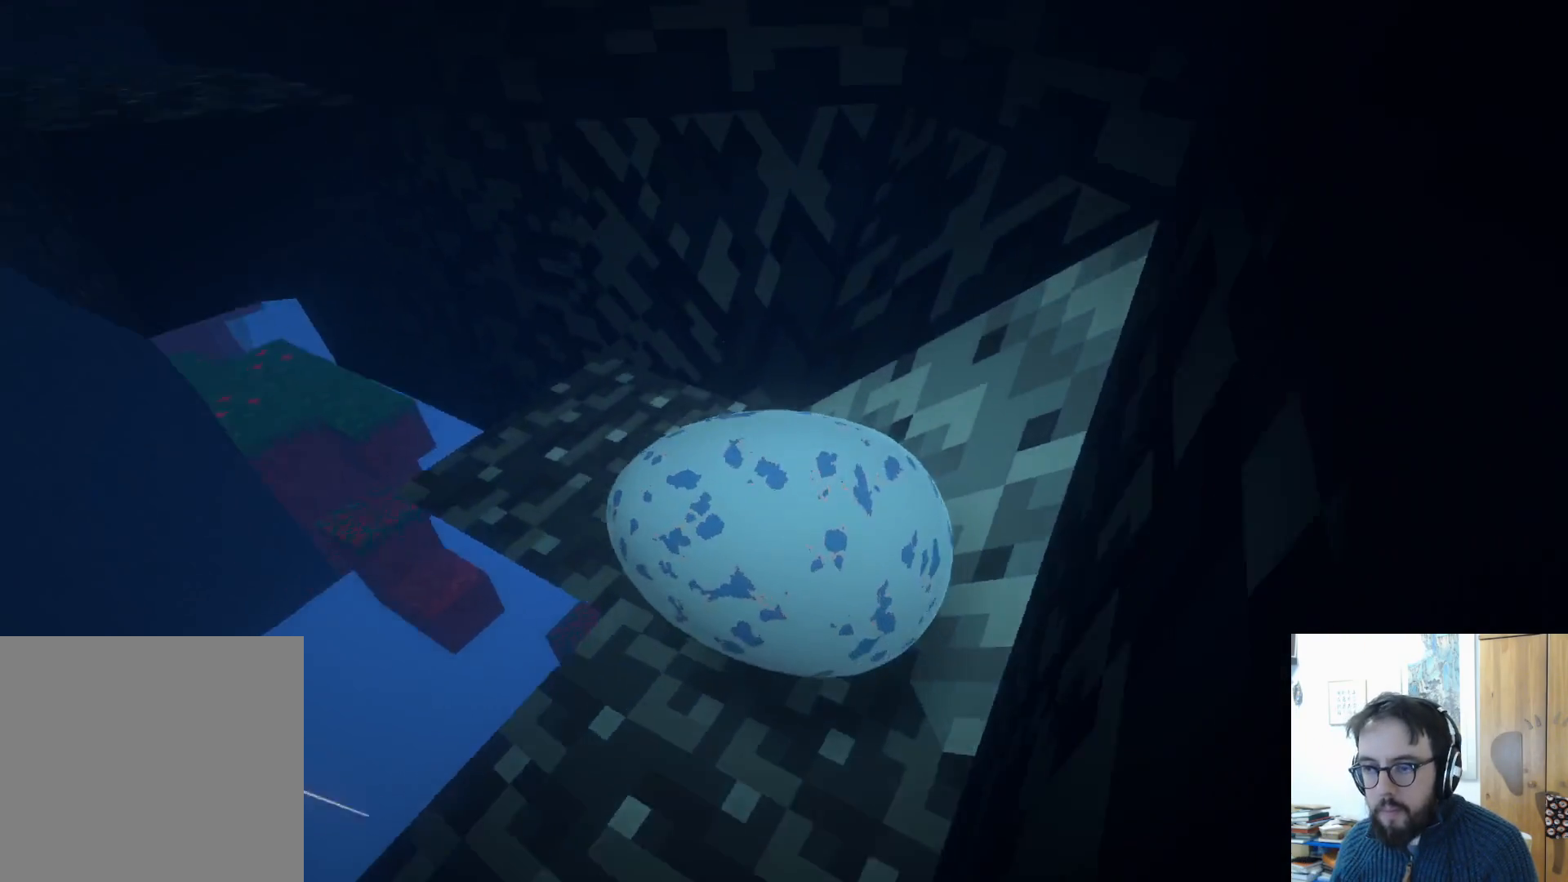
{"buttons": [], "left_stick": "up", "right_stick": "center", "events": [[267, "right_stick", "center"], [500, "left_stick", "up"]]}
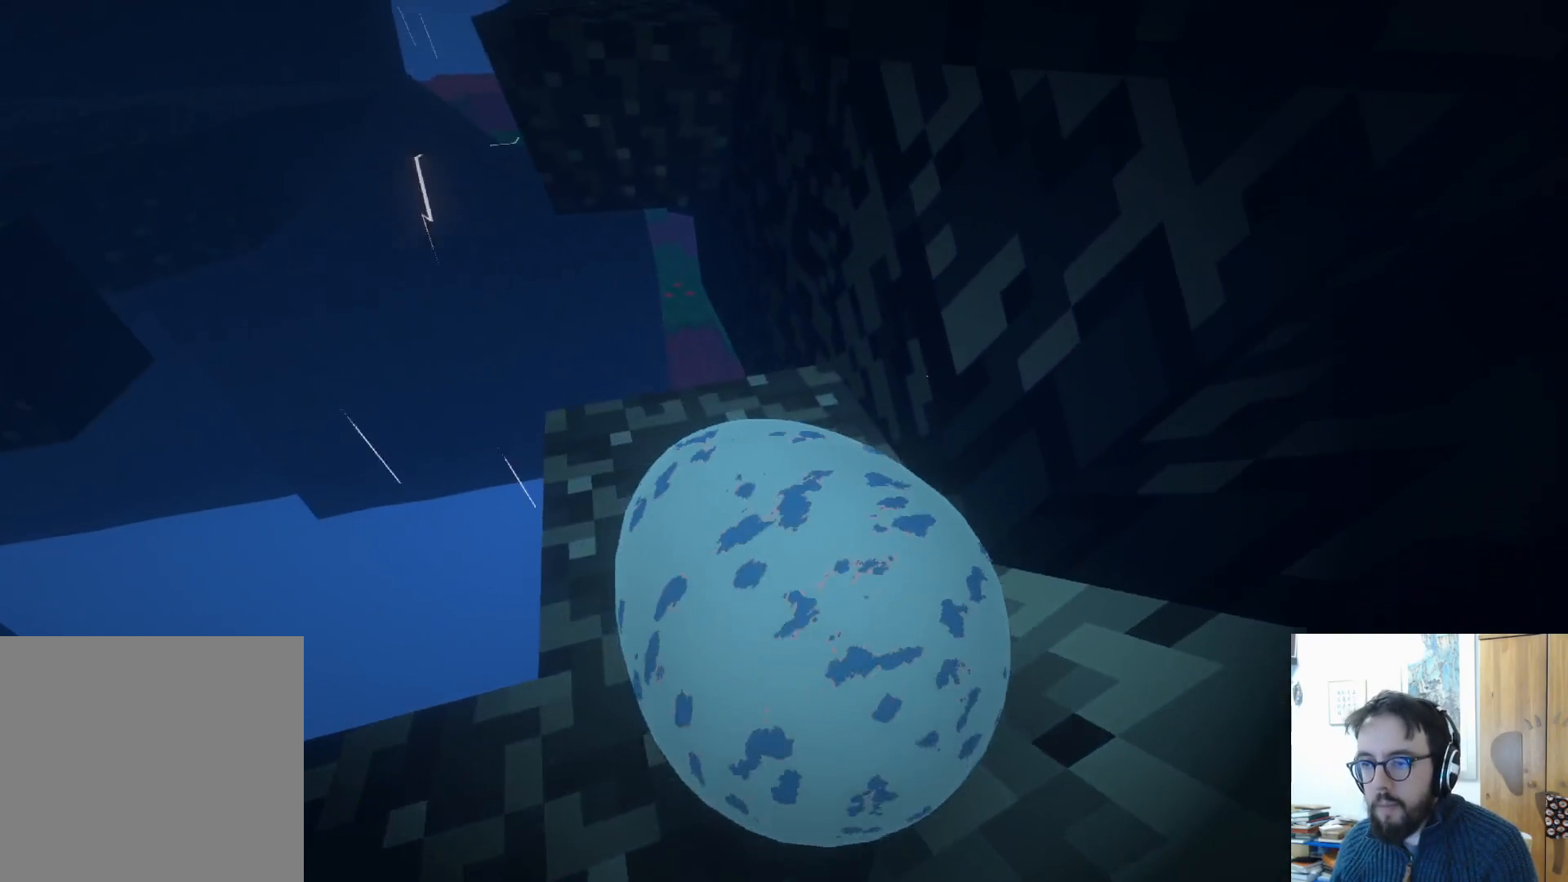
{"buttons": [], "left_stick": "down", "right_stick": "center", "events": [[250, "left_stick", "center"], [350, "left_stick", "down"]]}
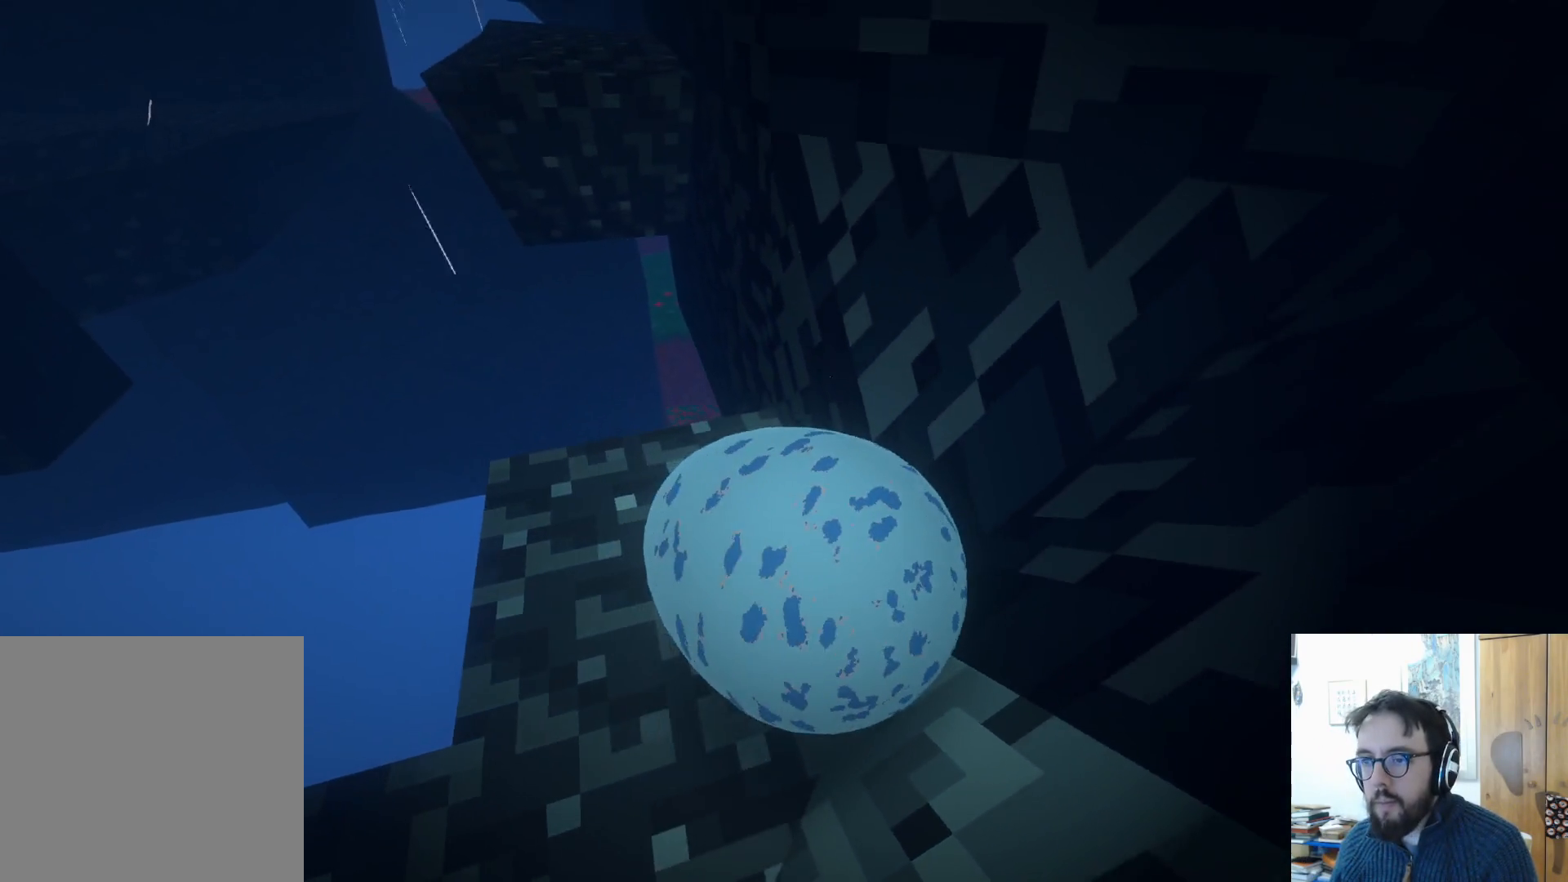
{"buttons": [], "left_stick": "center", "right_stick": "center", "events": [[83, "right_stick", "left"], [367, "right_stick", "center"], [483, "left_stick", "center"]]}
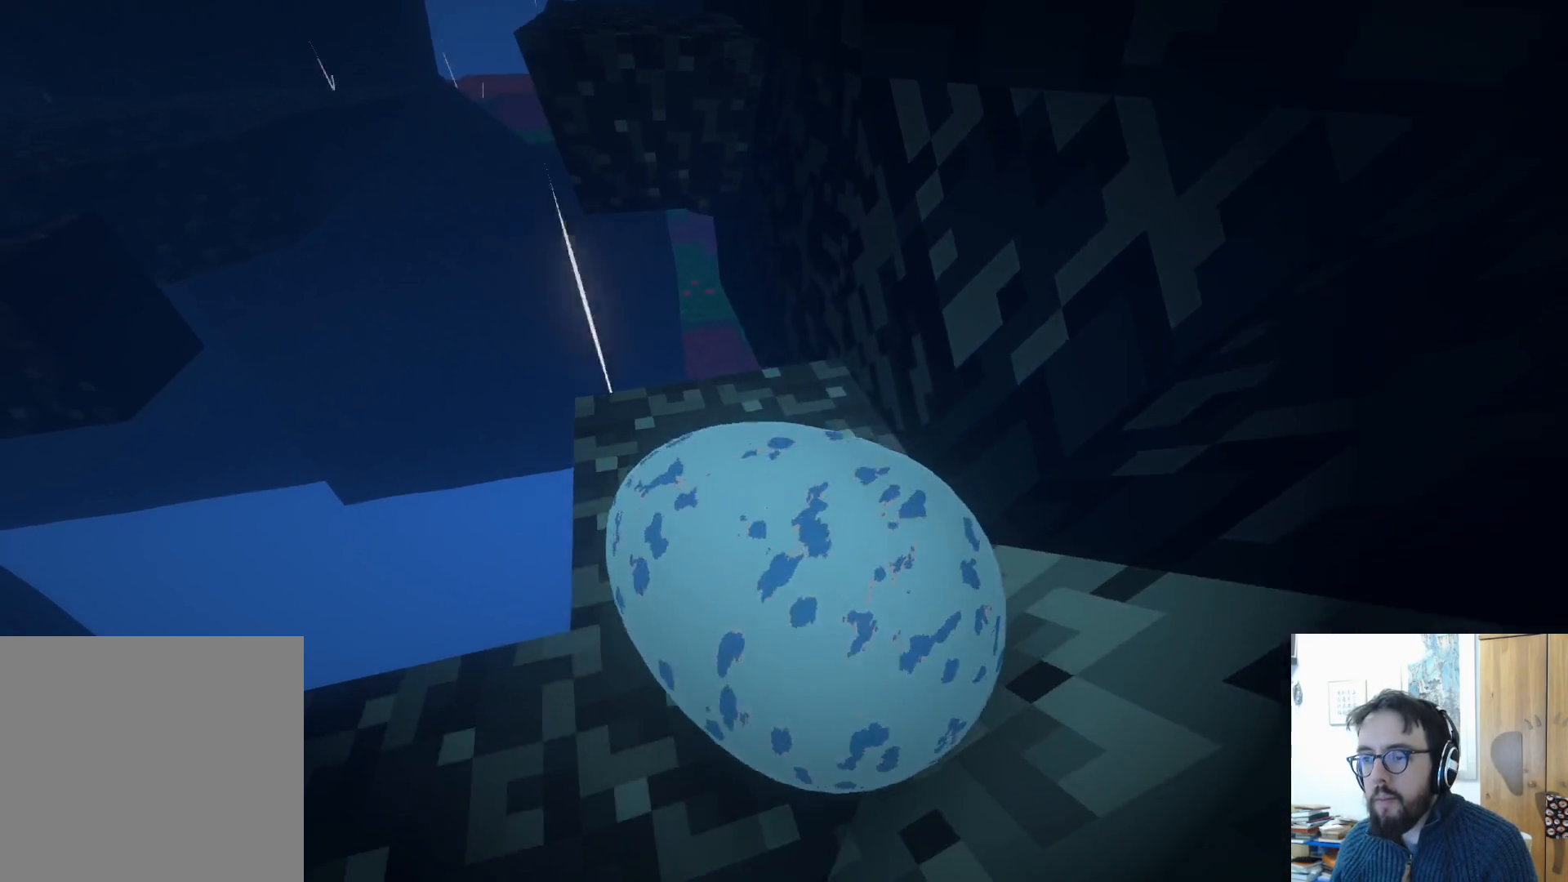
{"buttons": [], "left_stick": "center", "right_stick": "center", "events": [[200, "left_stick", "up-right"], [217, "right_stick", "up"], [383, "right_stick", "center"], [483, "left_stick", "center"]]}
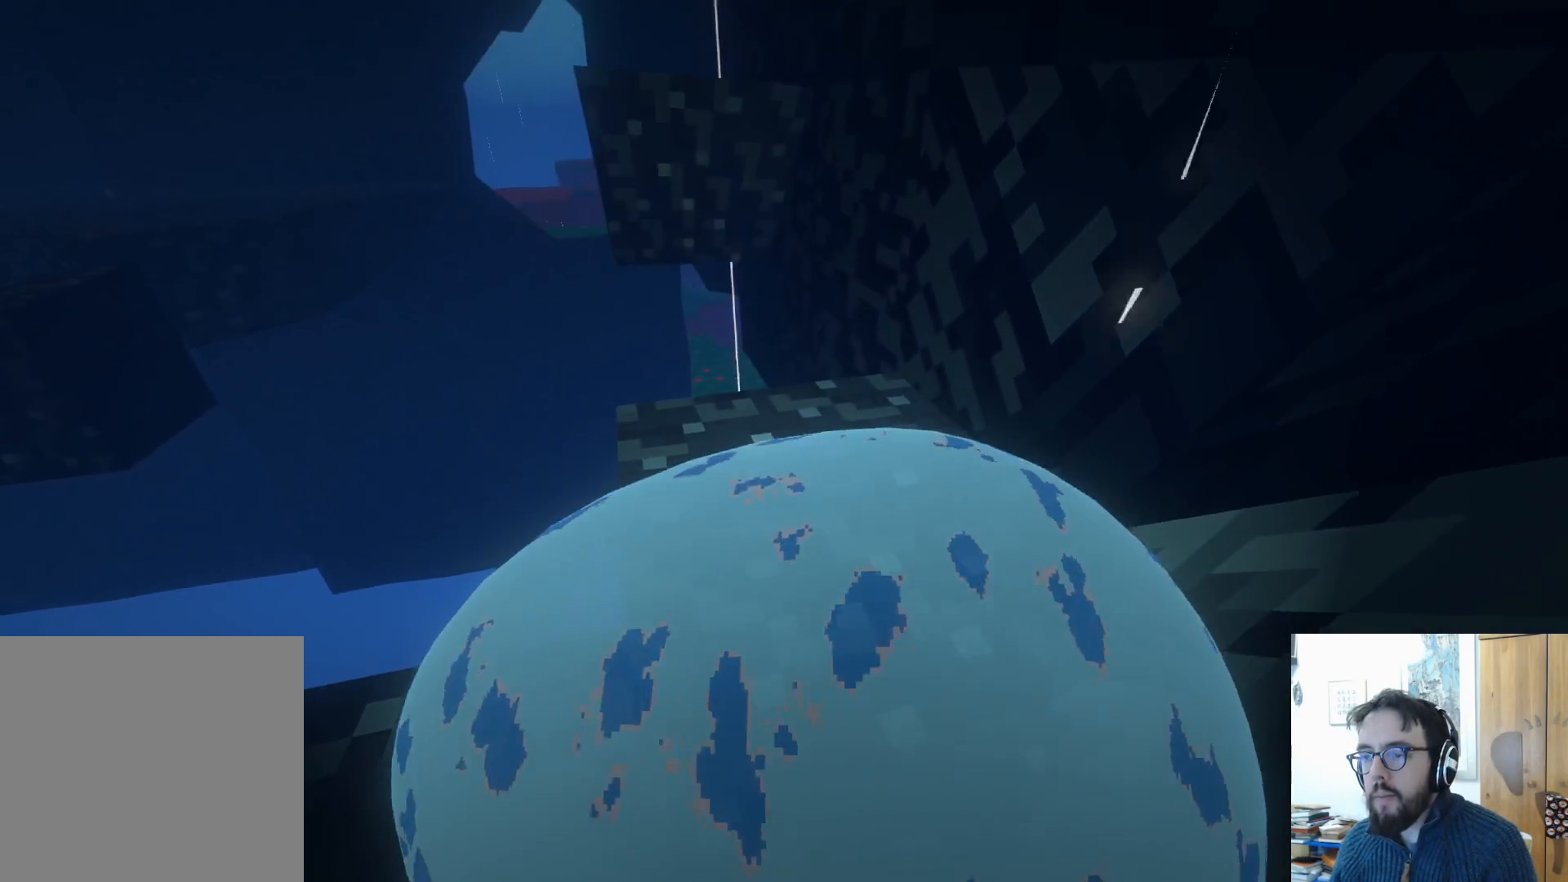
{"buttons": [], "left_stick": "up", "right_stick": "center", "events": [[183, "right_stick", "down"], [317, "right_stick", "center"], [417, "left_stick", "up"]]}